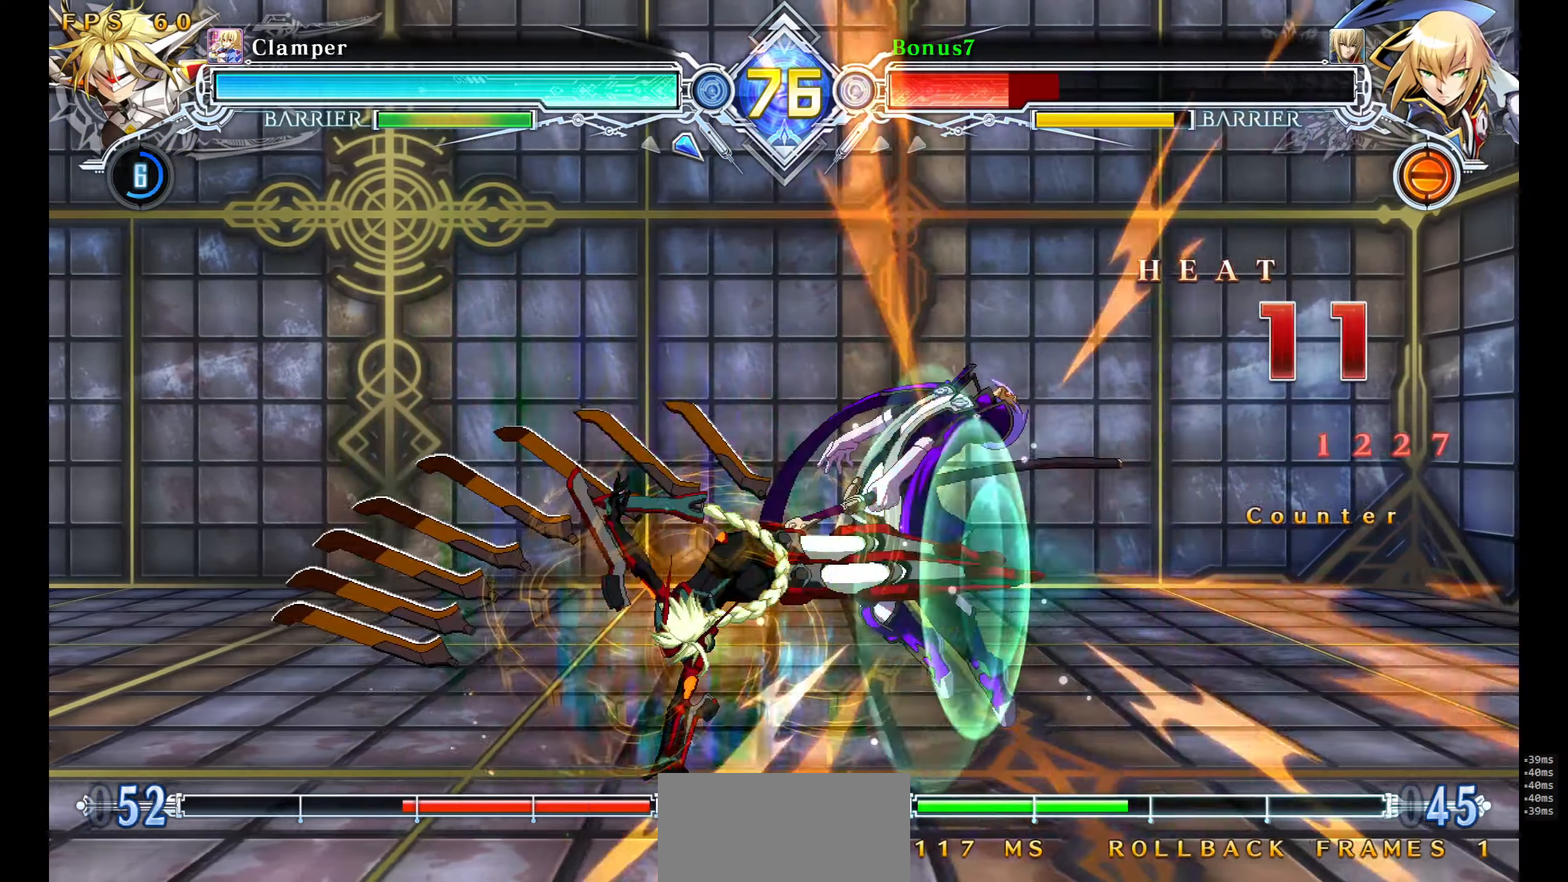
Gameplay with a controller (arcade stick); each line is a JSON object with the inputs held at the frame after it. "events" lists button and stick changes between this image and that frame as [ms after this image, input, new state], when the widget could be followed in between. Not read: L3 R3 SELECT START.
{"buttons": ["SQUARE", "TRIANGLE"], "events": [[433, "DPAD_DOWN", "up"], [450, "DPAD_RIGHT", "up"]]}
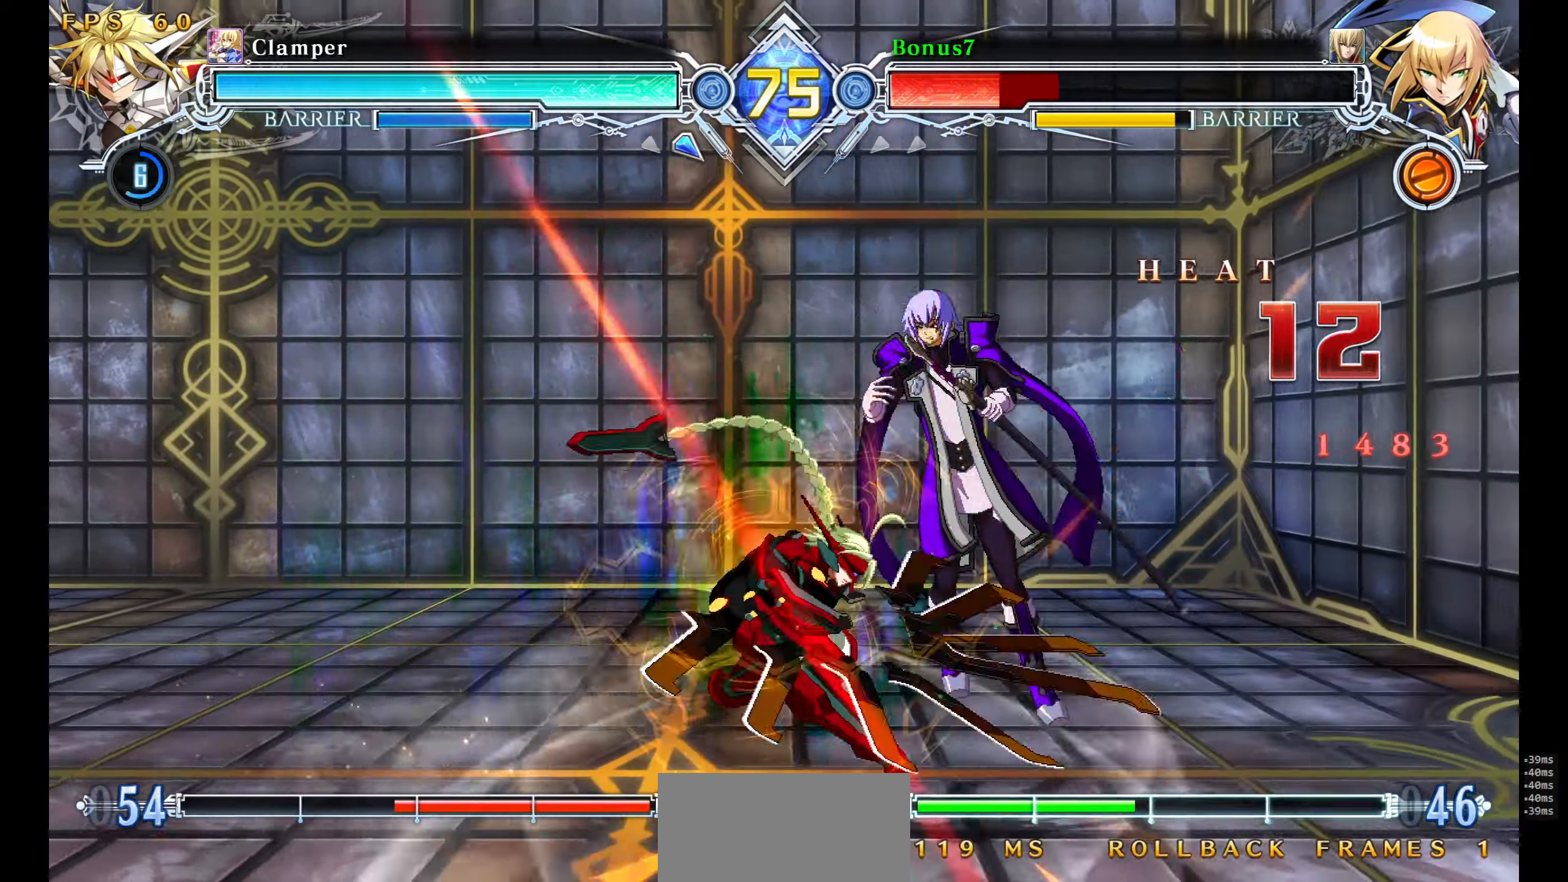
{"buttons": [], "events": [[183, "SQUARE", "up"], [183, "TRIANGLE", "up"]]}
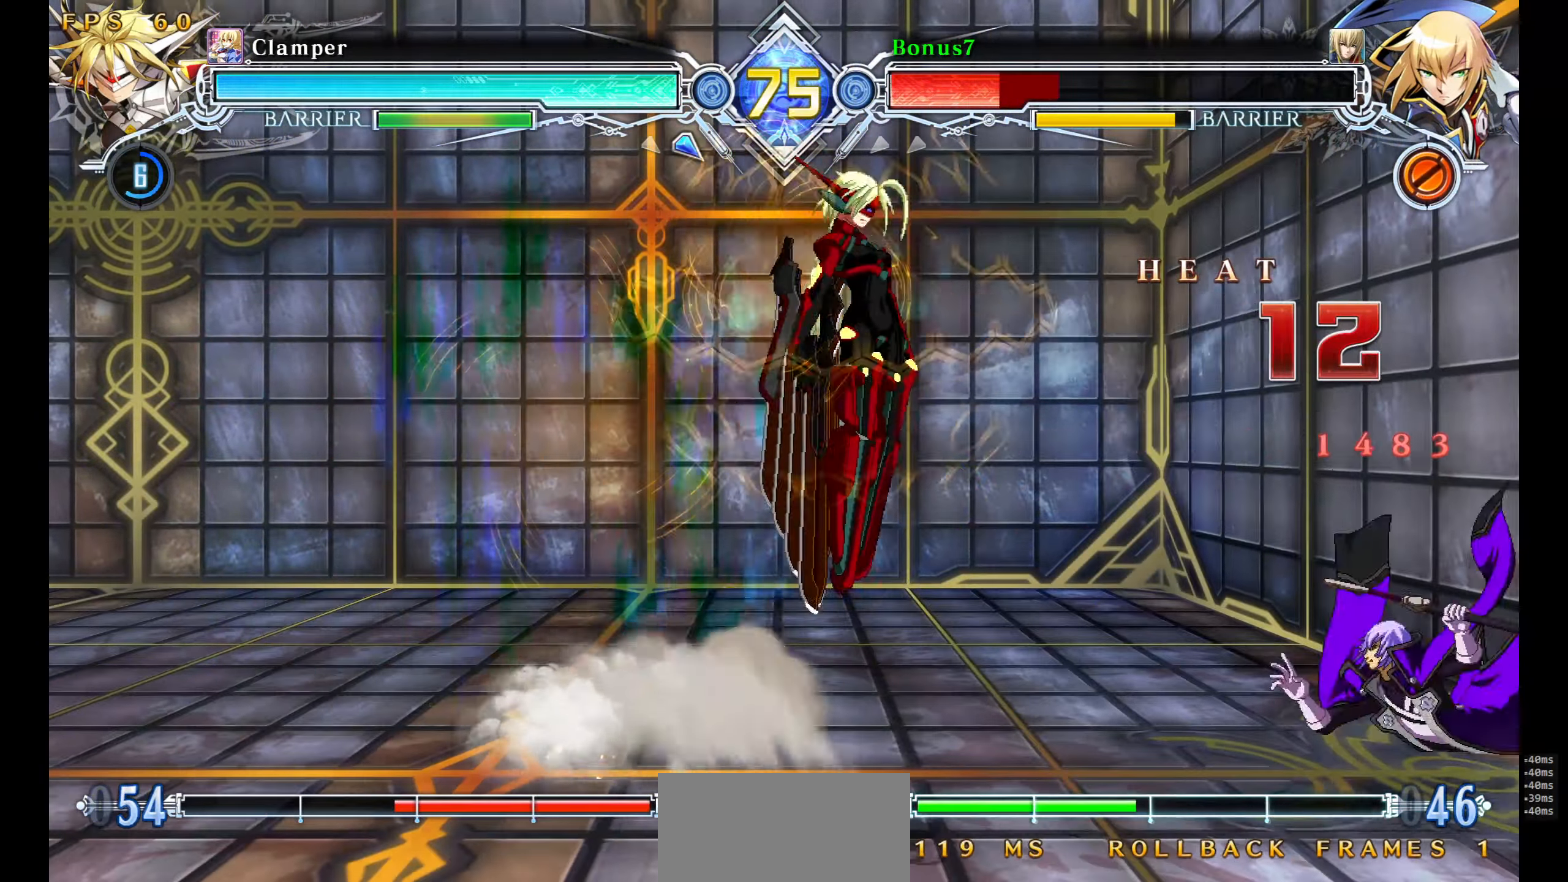
{"buttons": [], "events": []}
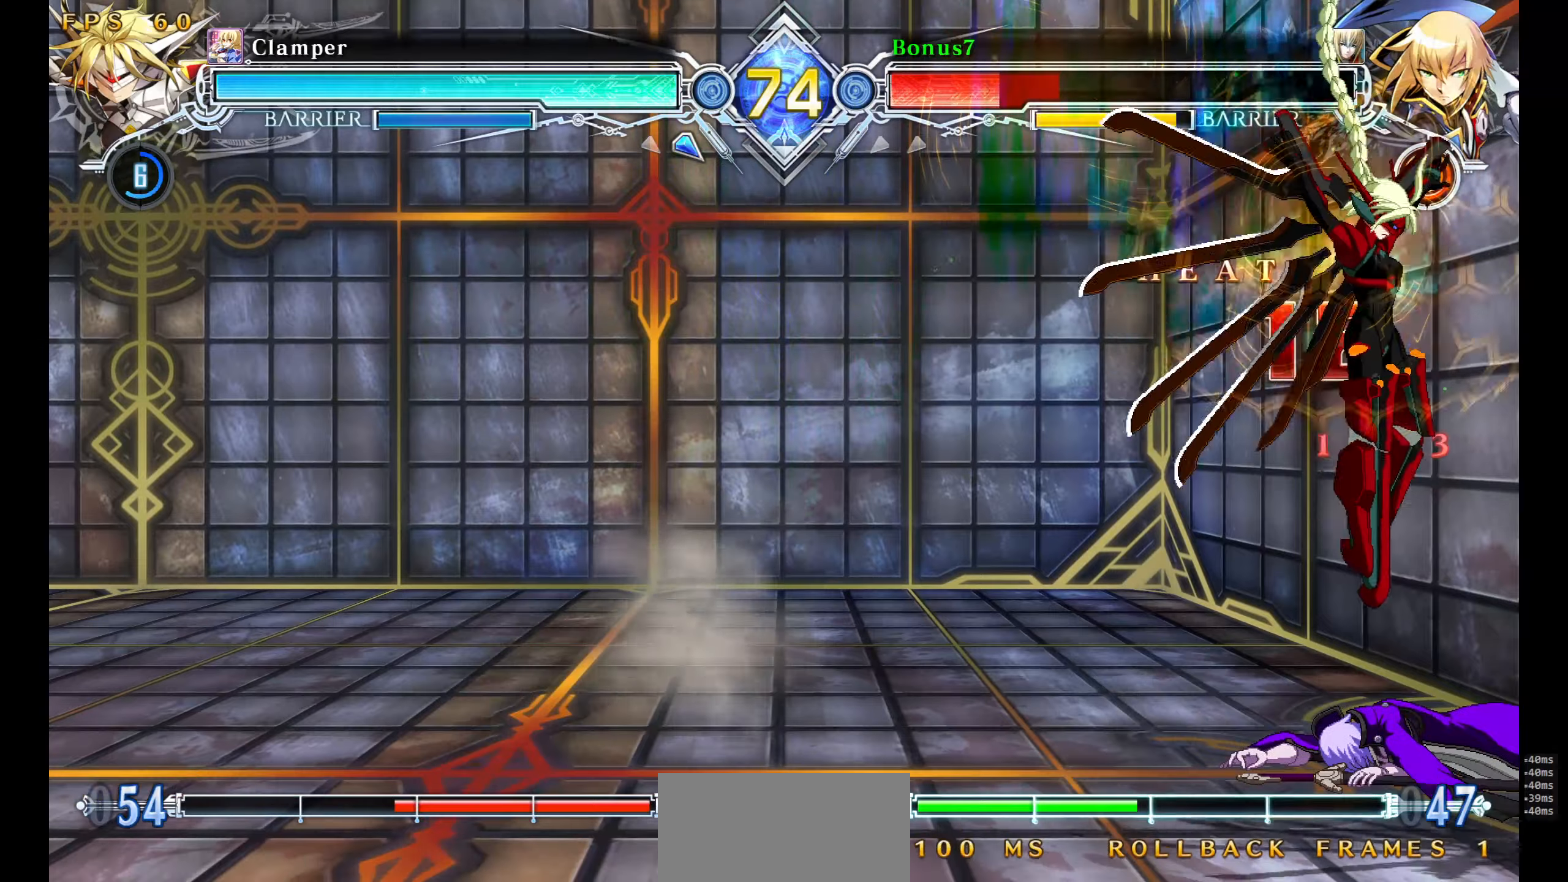
{"buttons": ["DPAD_RIGHT"], "events": [[50, "SQUARE", "down"], [50, "TRIANGLE", "down"], [367, "SQUARE", "up"], [367, "TRIANGLE", "up"], [467, "DPAD_RIGHT", "down"]]}
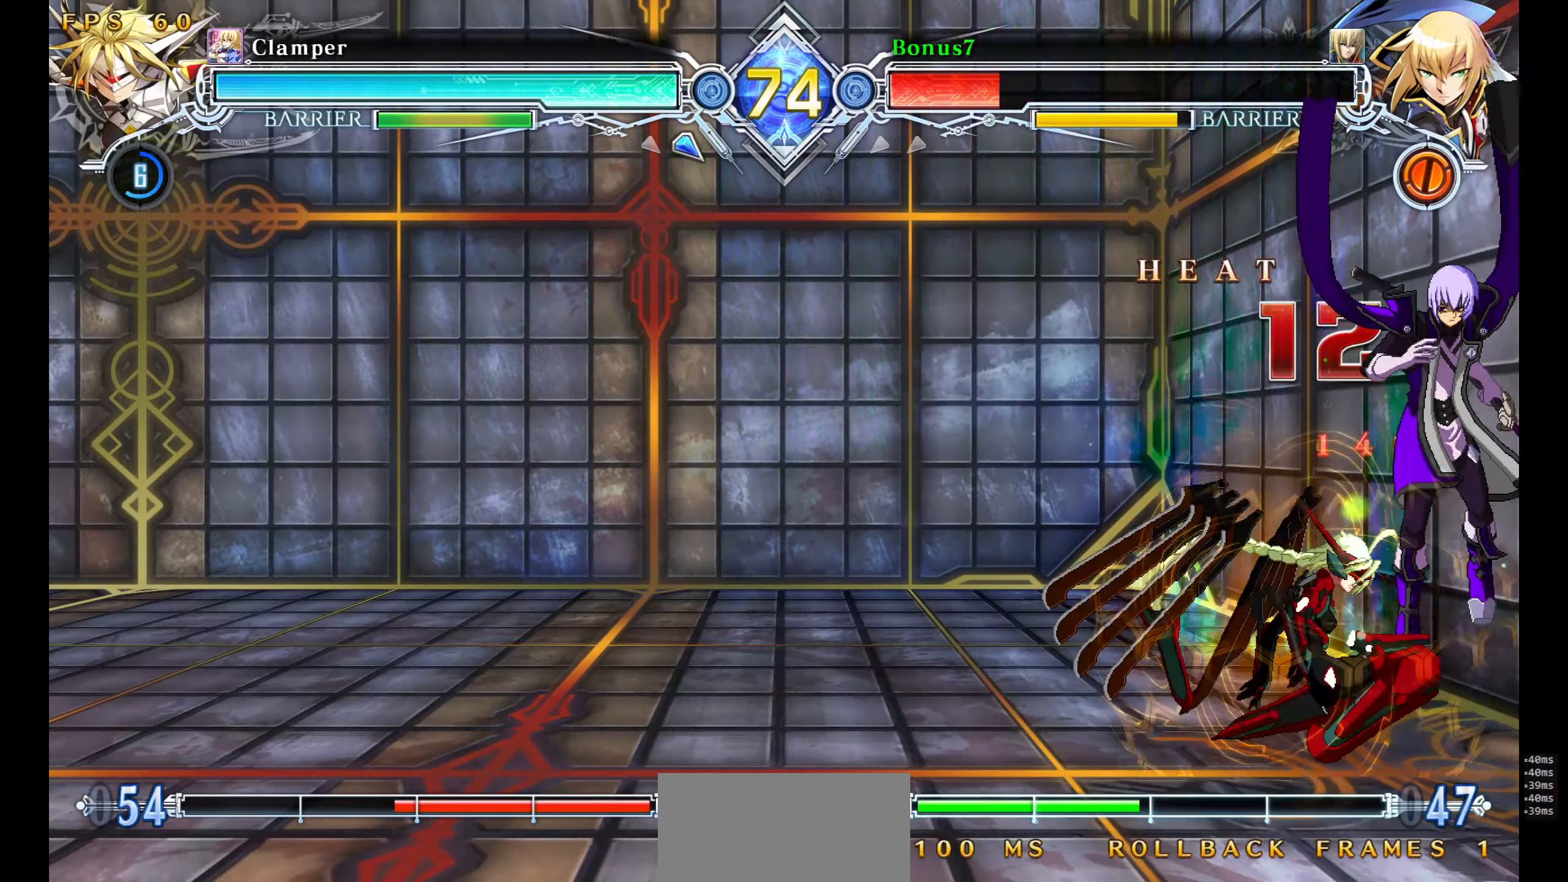
{"buttons": ["DPAD_UP", "DPAD_RIGHT"], "events": [[17, "DPAD_RIGHT", "up"], [83, "DPAD_RIGHT", "down"], [400, "DPAD_DOWN", "down"], [450, "DPAD_DOWN", "up"], [450, "DPAD_UP", "down"]]}
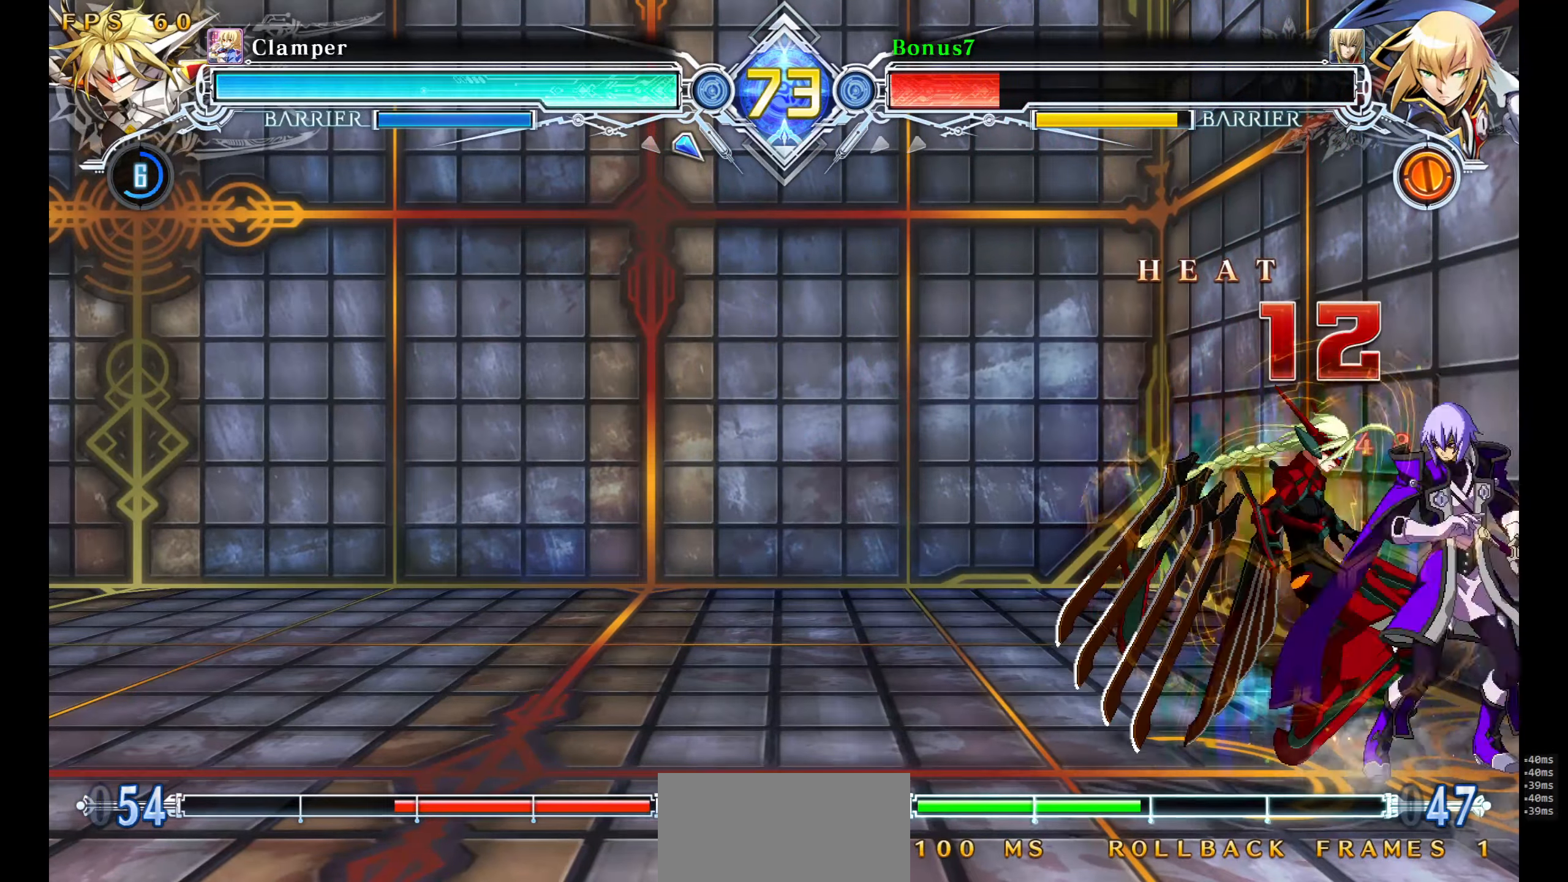
{"buttons": ["DPAD_UP", "DPAD_LEFT"], "events": [[67, "DPAD_UP", "up"], [250, "DPAD_RIGHT", "up"], [300, "DPAD_LEFT", "down"], [383, "DPAD_UP", "down"]]}
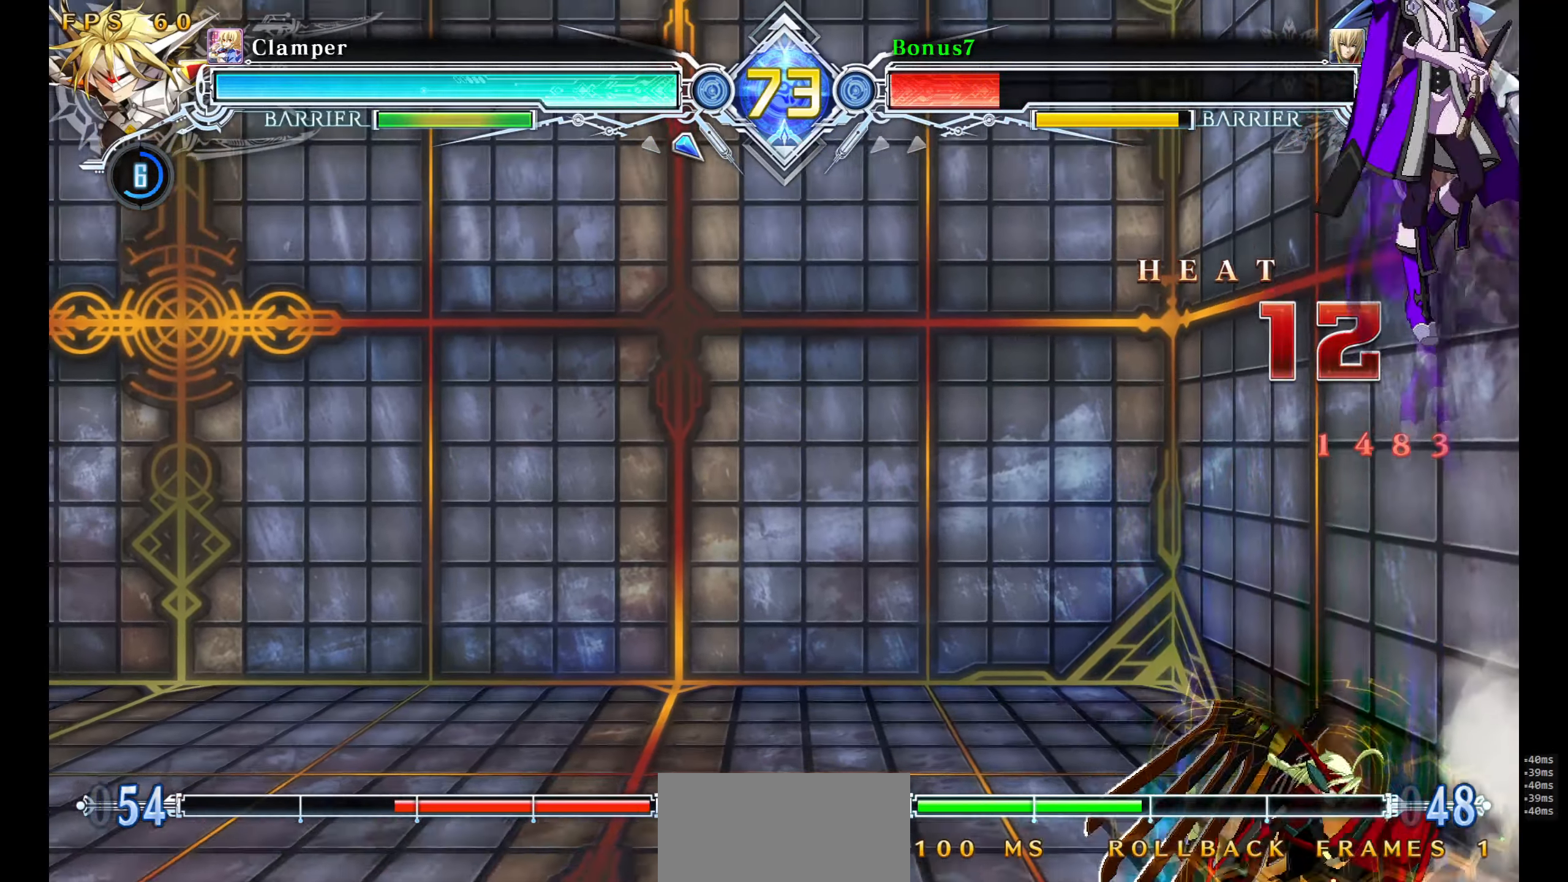
{"buttons": ["SQUARE", "TRIANGLE", "DPAD_DOWN", "DPAD_LEFT"], "events": [[50, "DPAD_UP", "up"], [67, "DPAD_LEFT", "up"], [283, "DPAD_LEFT", "down"], [300, "DPAD_DOWN", "down"], [433, "SQUARE", "down"], [433, "TRIANGLE", "down"]]}
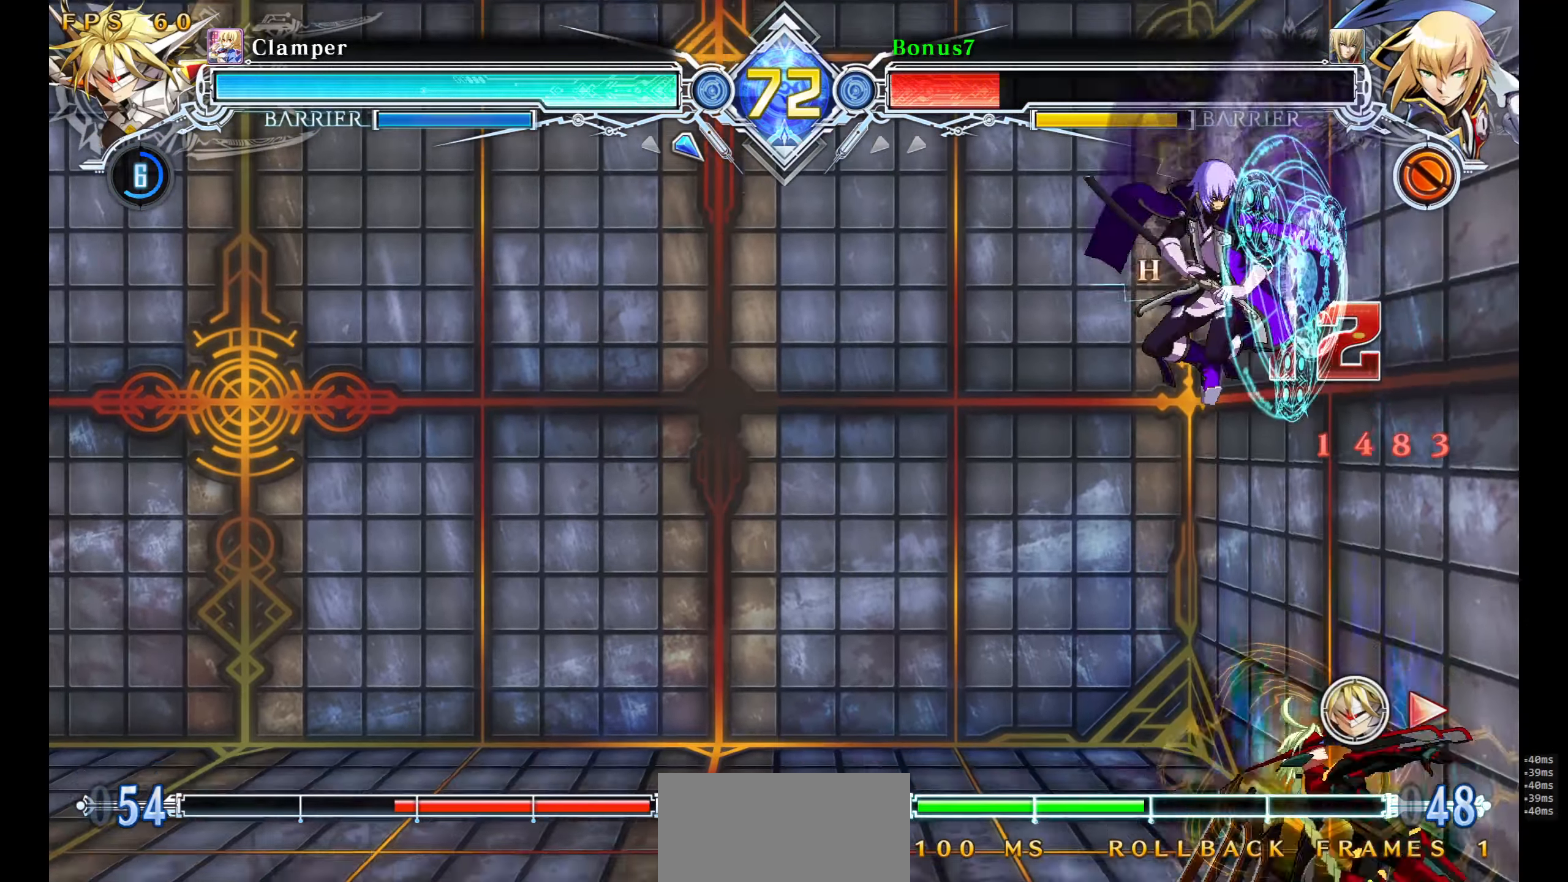
{"buttons": [], "events": [[150, "SQUARE", "up"], [150, "TRIANGLE", "up"], [183, "DPAD_DOWN", "up"], [183, "DPAD_LEFT", "up"], [217, "TRIANGLE", "down"], [267, "DPAD_DOWN", "down"], [267, "DPAD_LEFT", "down"], [333, "TRIANGLE", "up"], [367, "DPAD_LEFT", "up"], [417, "DPAD_DOWN", "up"]]}
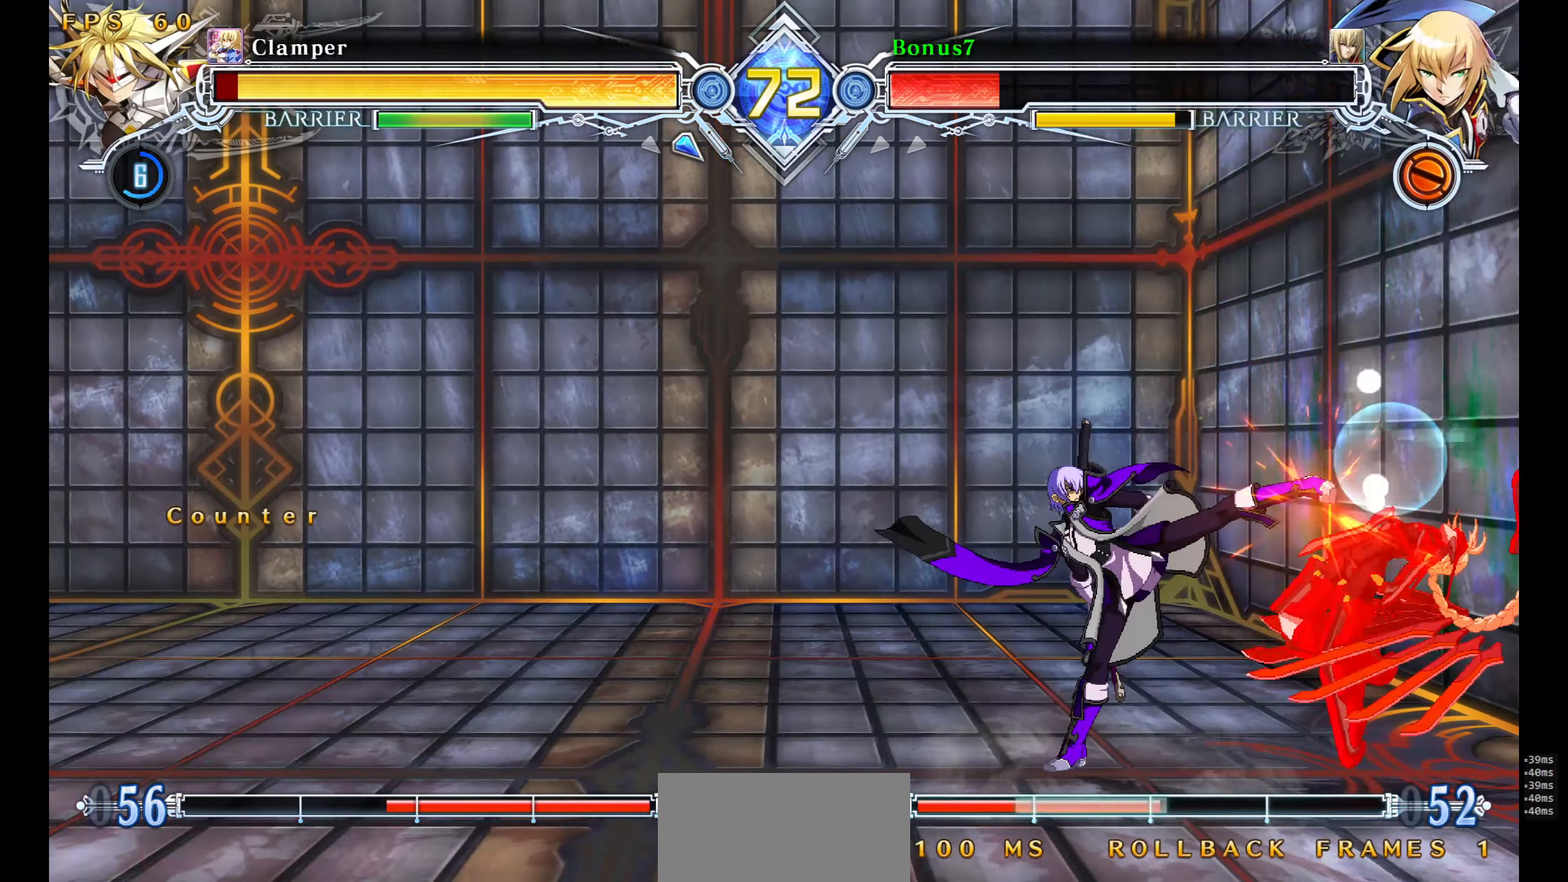
{"buttons": ["R1", "DPAD_RIGHT"], "events": [[67, "R1", "down"], [200, "R1", "up"], [233, "DPAD_DOWN", "down"], [233, "DPAD_RIGHT", "down"], [317, "R1", "down"], [433, "DPAD_DOWN", "up"]]}
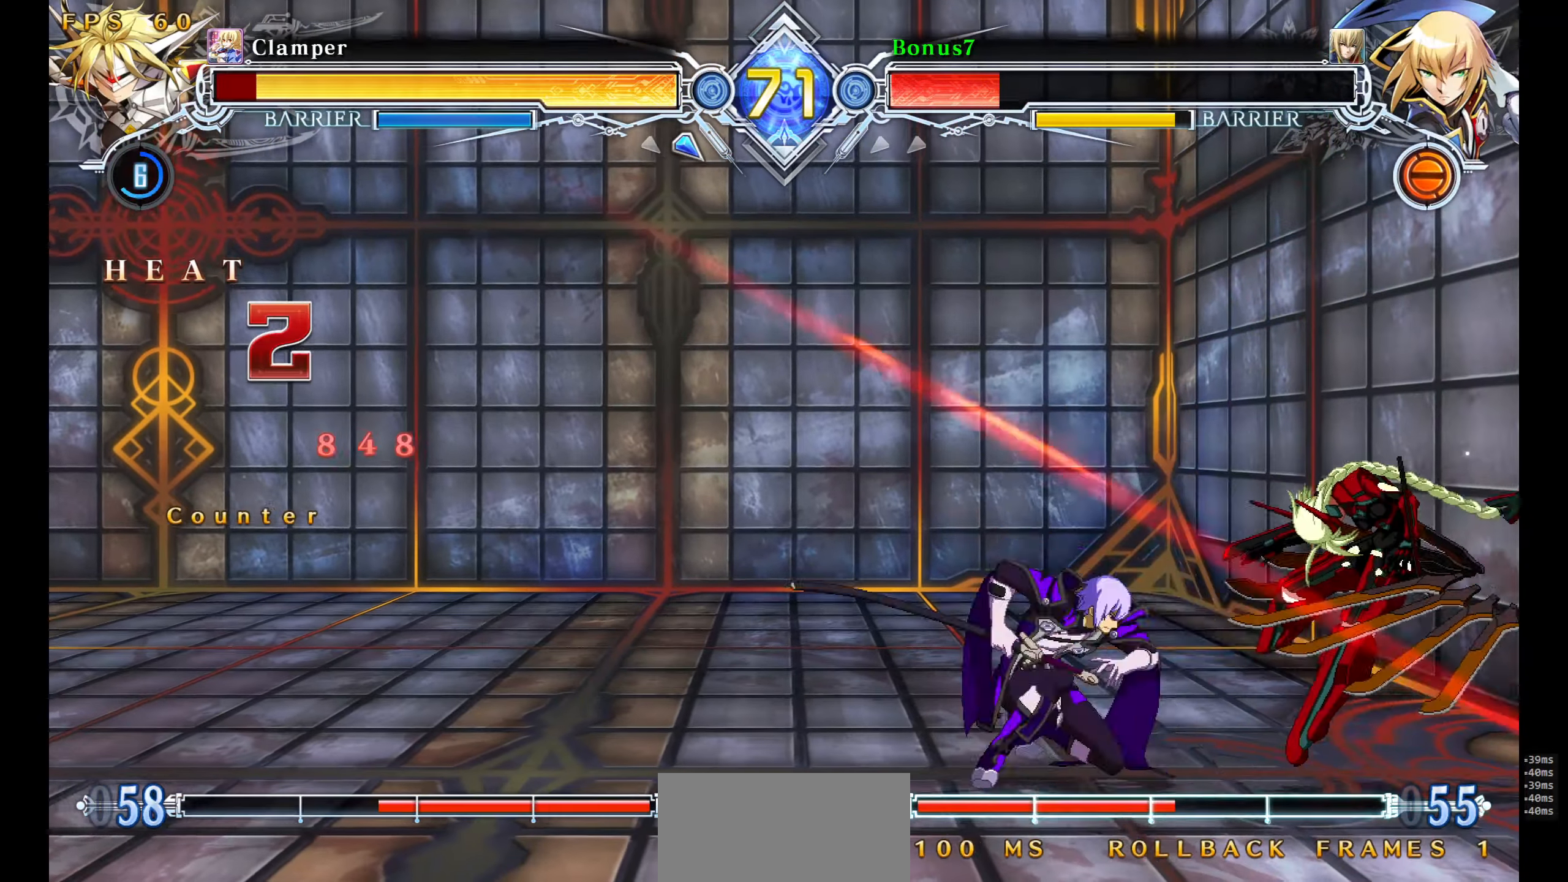
{"buttons": [], "events": [[50, "R1", "up"], [67, "DPAD_DOWN", "down"], [117, "DPAD_RIGHT", "up"], [167, "DPAD_RIGHT", "down"], [200, "DPAD_DOWN", "up"], [217, "TRIANGLE", "down"], [317, "DPAD_RIGHT", "up"], [383, "TRIANGLE", "up"]]}
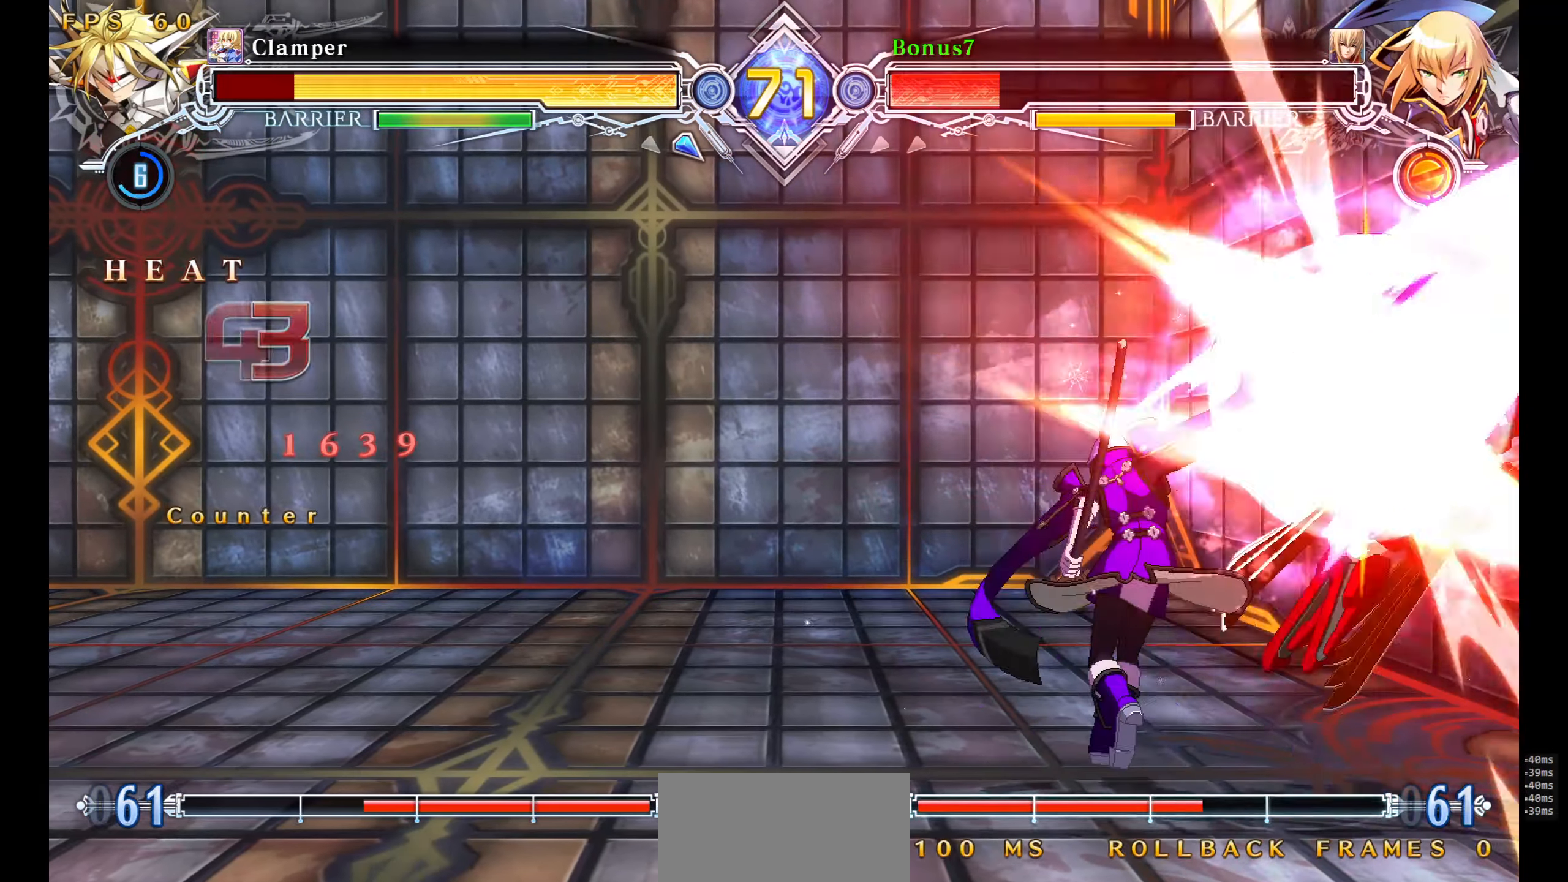
{"buttons": [], "events": []}
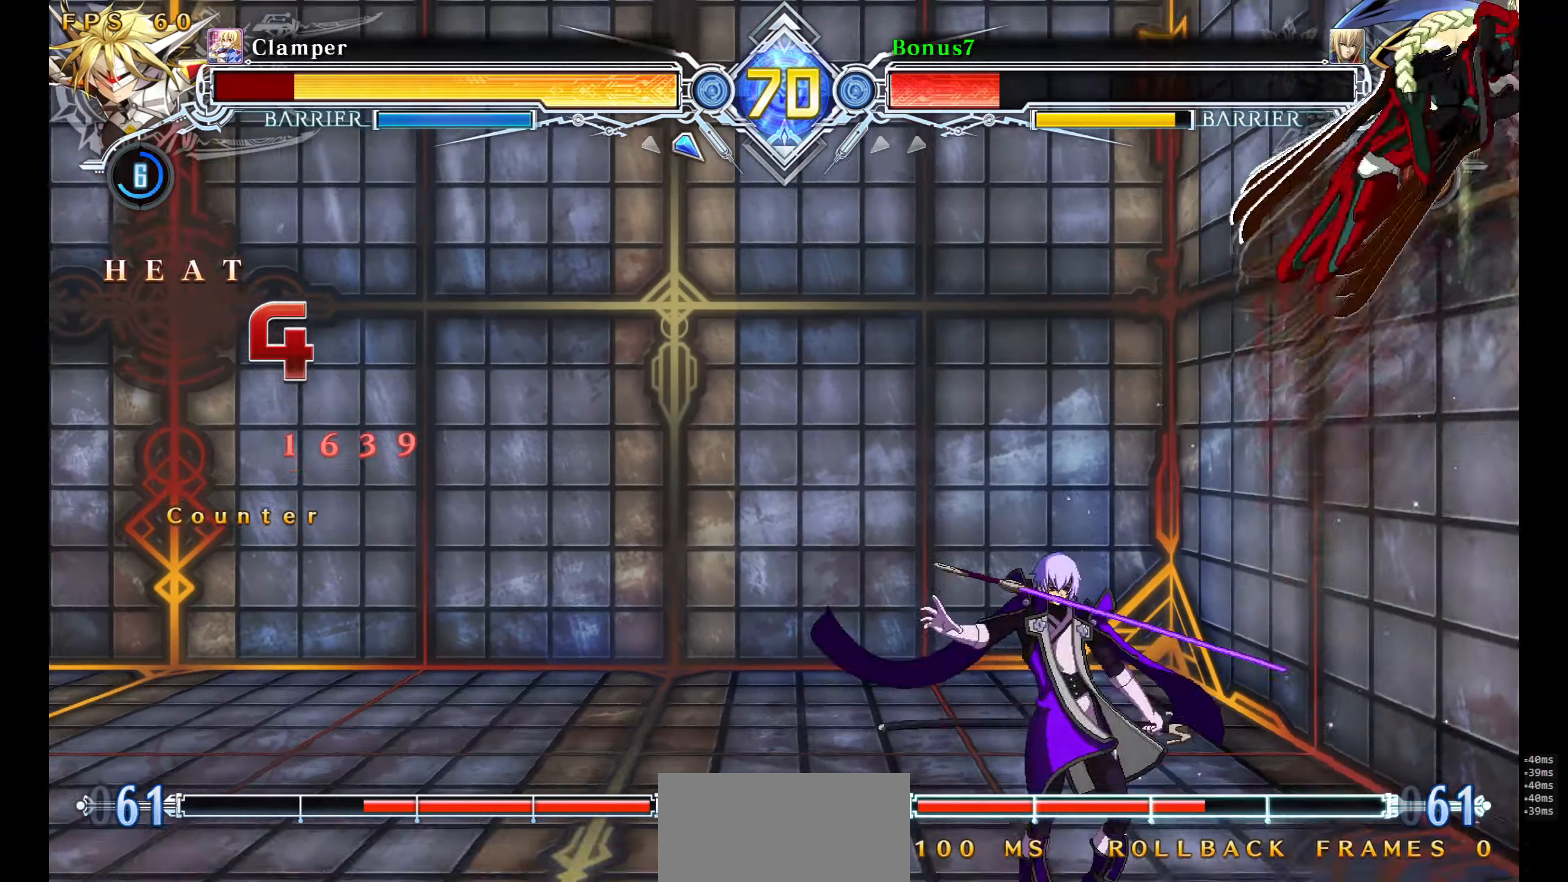
{"buttons": ["DPAD_DOWN"], "events": [[100, "DPAD_RIGHT", "down"], [167, "DPAD_RIGHT", "up"], [200, "DPAD_RIGHT", "down"], [217, "DPAD_UP", "down"], [283, "DPAD_UP", "up"], [283, "R1", "down"], [300, "DPAD_RIGHT", "up"], [367, "R1", "up"], [467, "DPAD_DOWN", "down"]]}
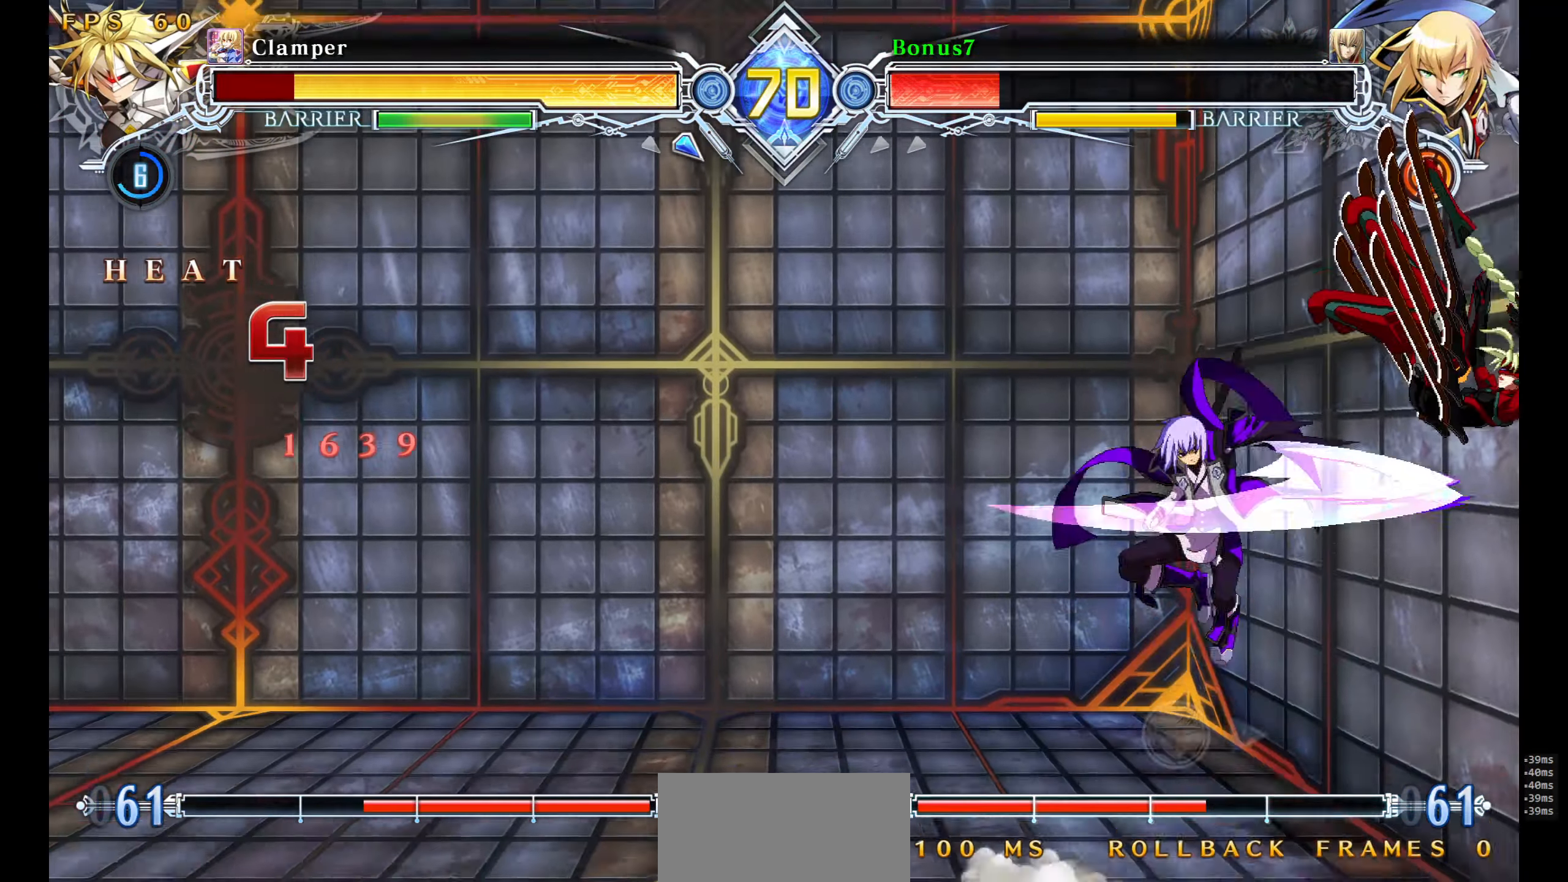
{"buttons": ["DPAD_UP", "DPAD_RIGHT"], "events": [[33, "R1", "down"], [367, "R1", "up"], [450, "DPAD_RIGHT", "down"], [467, "DPAD_DOWN", "up"], [467, "DPAD_UP", "down"]]}
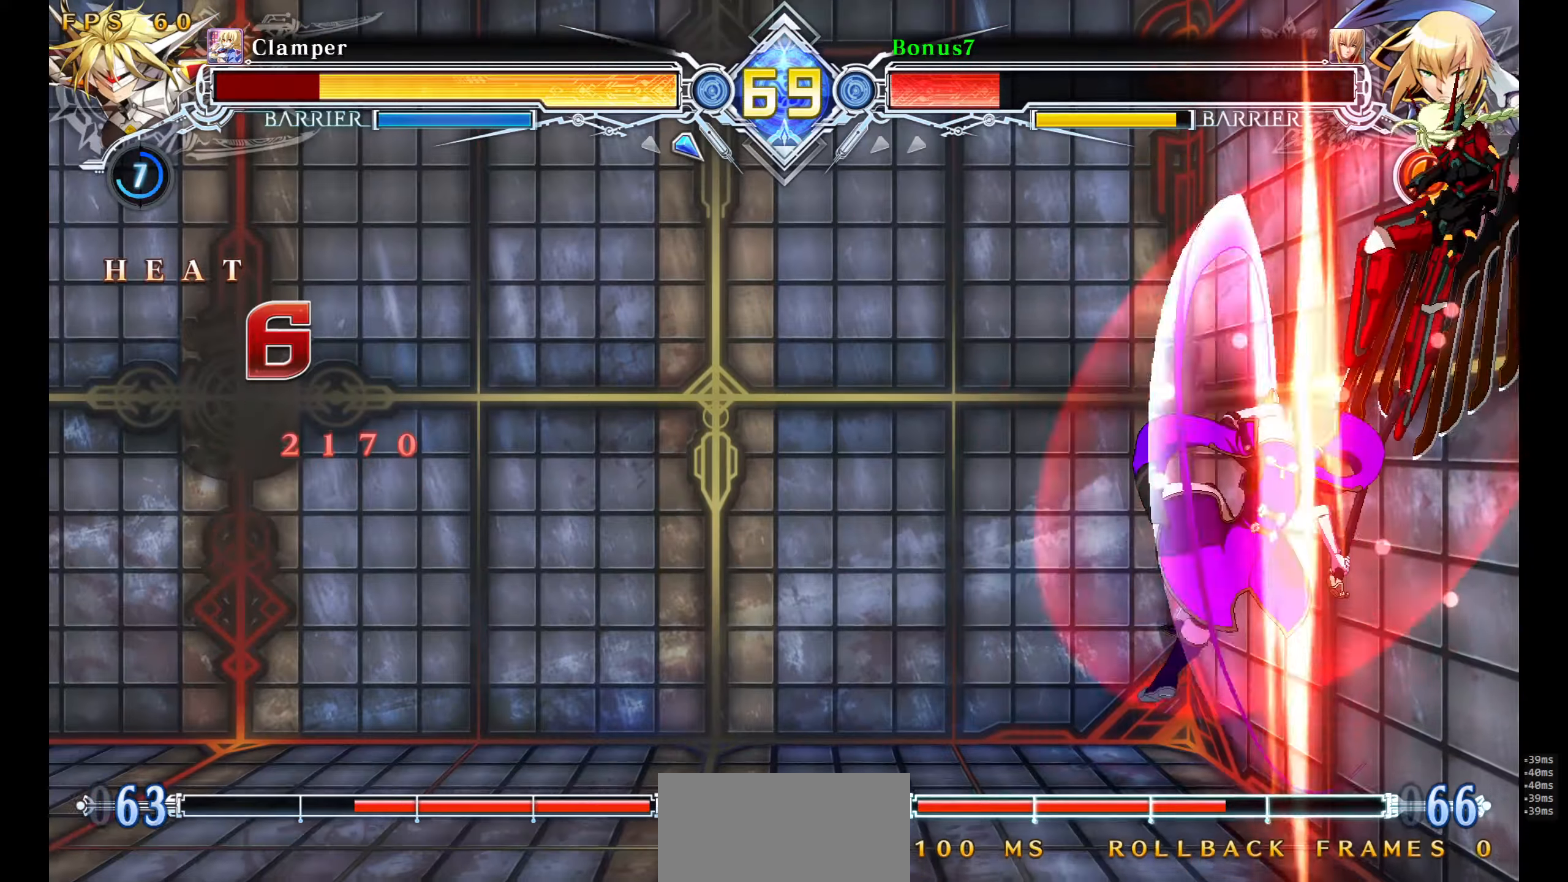
{"buttons": [], "events": [[34, "DPAD_DOWN", "down"], [34, "DPAD_UP", "up"], [84, "R1", "down"], [117, "DPAD_RIGHT", "up"], [217, "R1", "up"], [317, "CROSS", "down"], [467, "CROSS", "up"], [467, "DPAD_DOWN", "up"]]}
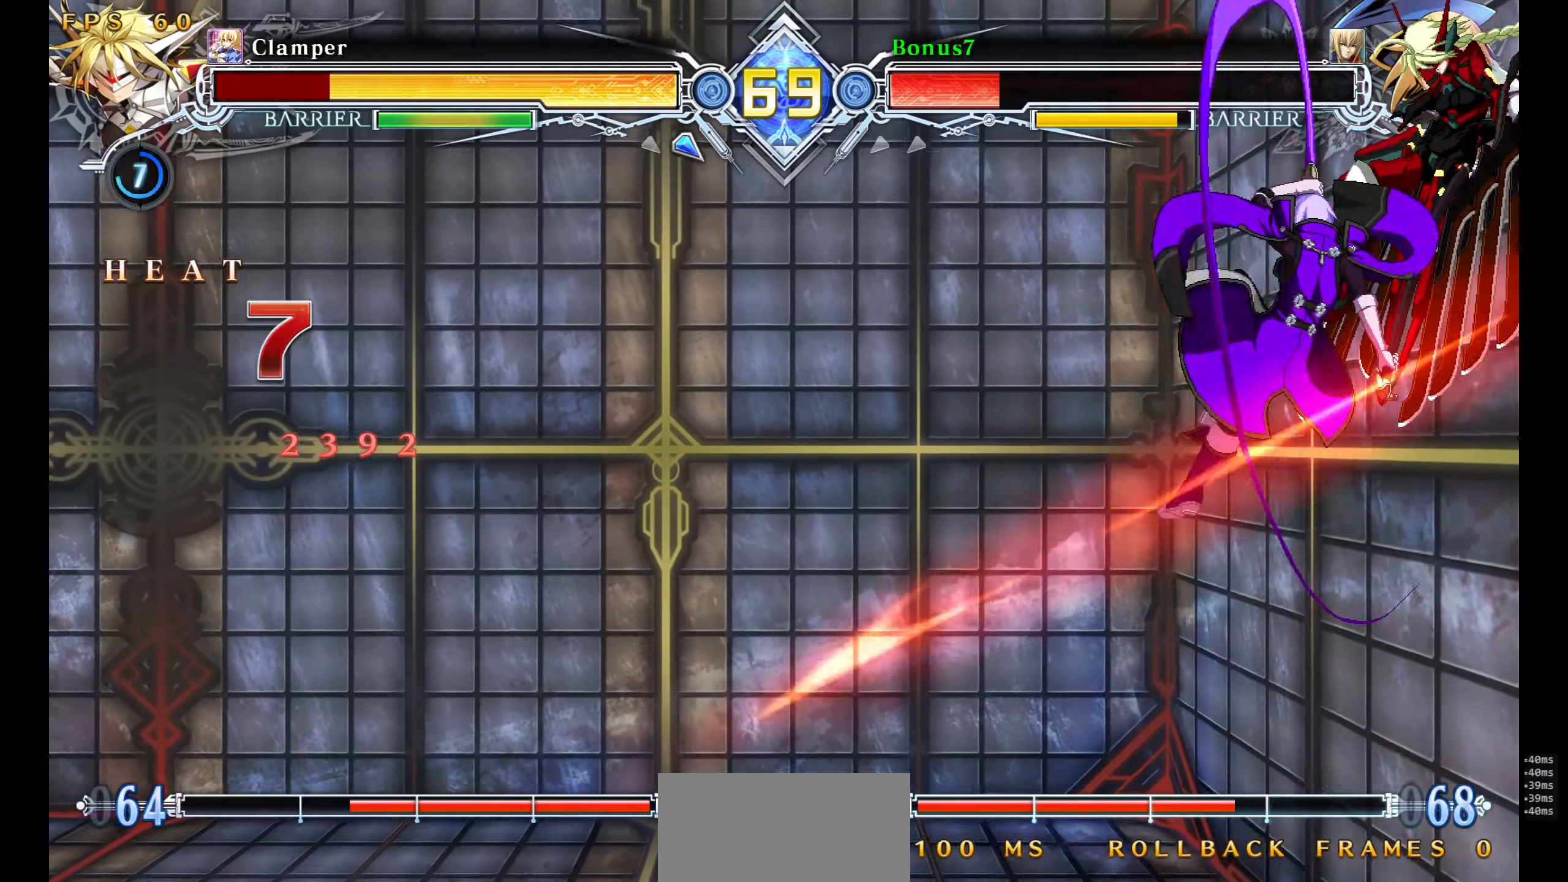
{"buttons": [], "events": []}
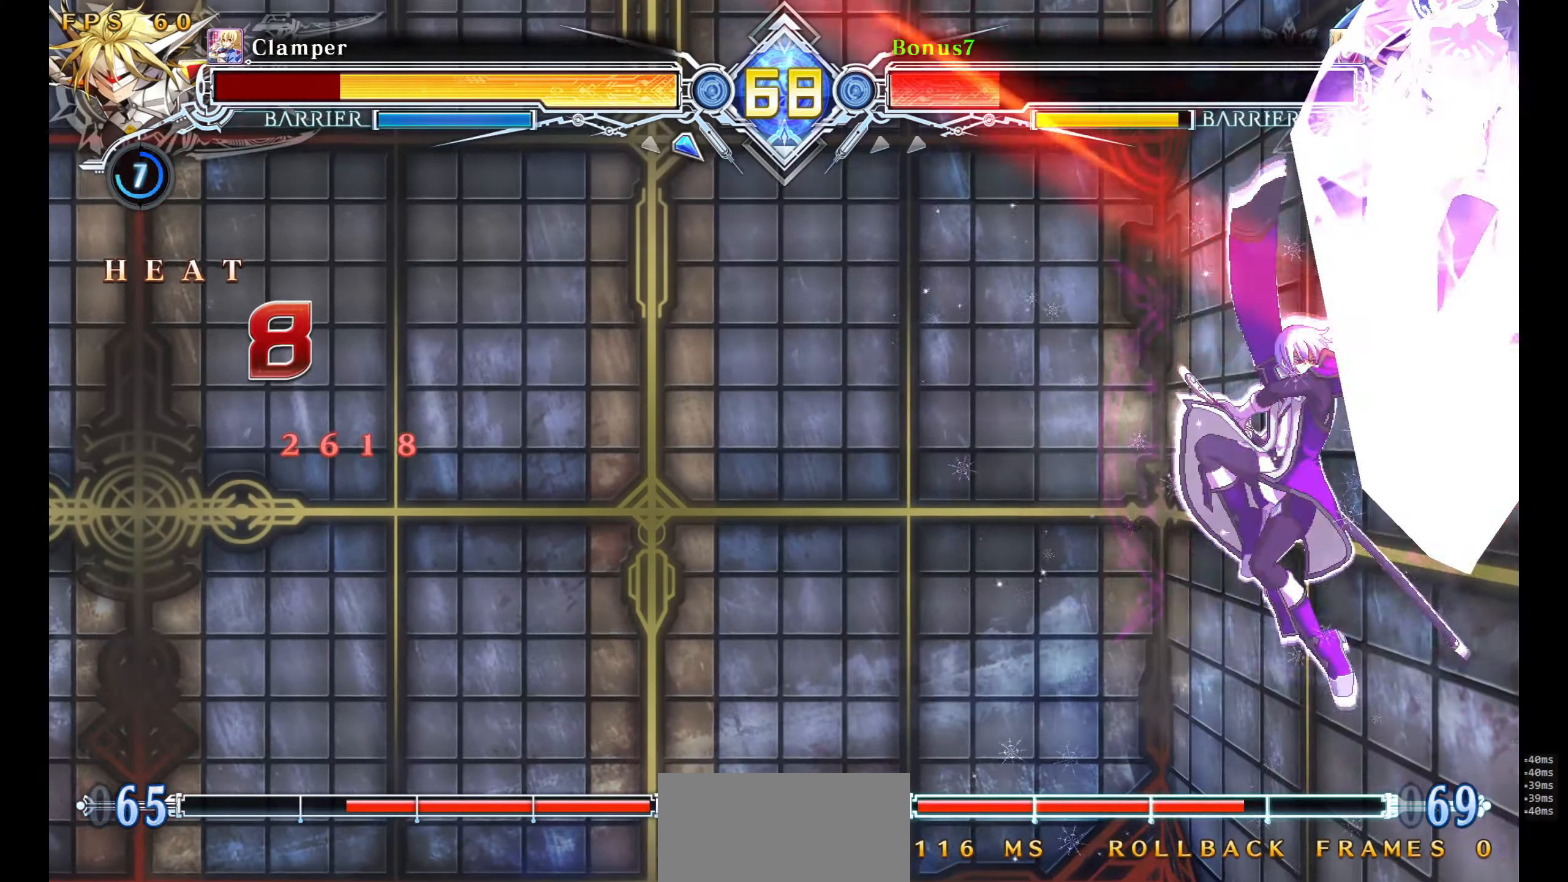
{"buttons": [], "events": []}
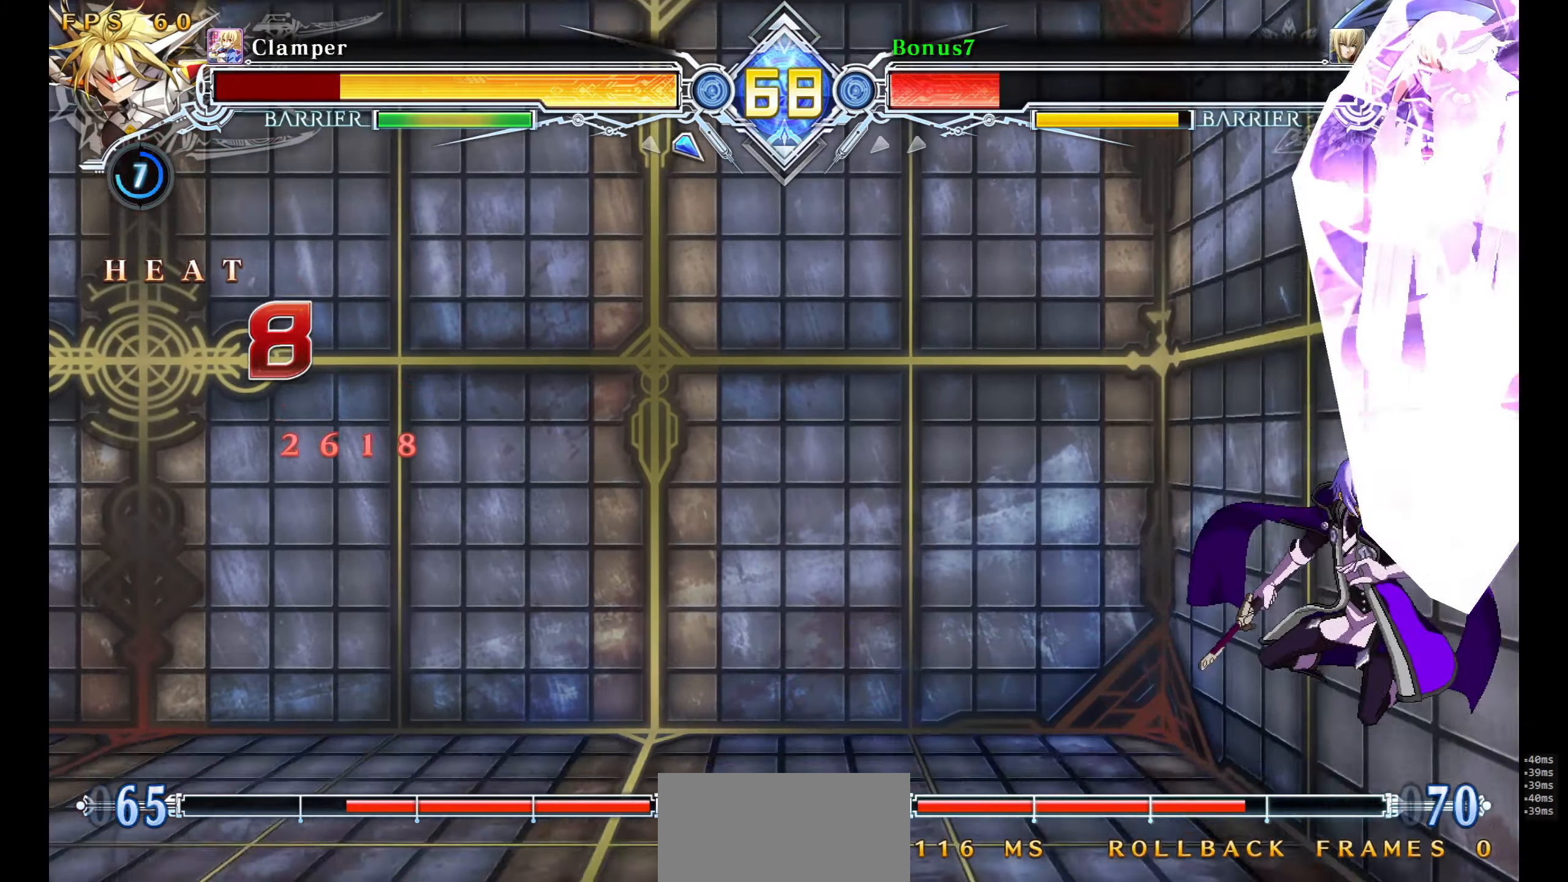
{"buttons": [], "events": [[17, "DPAD_DOWN", "down"], [67, "DPAD_DOWN", "up"], [117, "DPAD_DOWN", "down"], [134, "R1", "down"], [217, "DPAD_DOWN", "up"], [217, "R1", "up"]]}
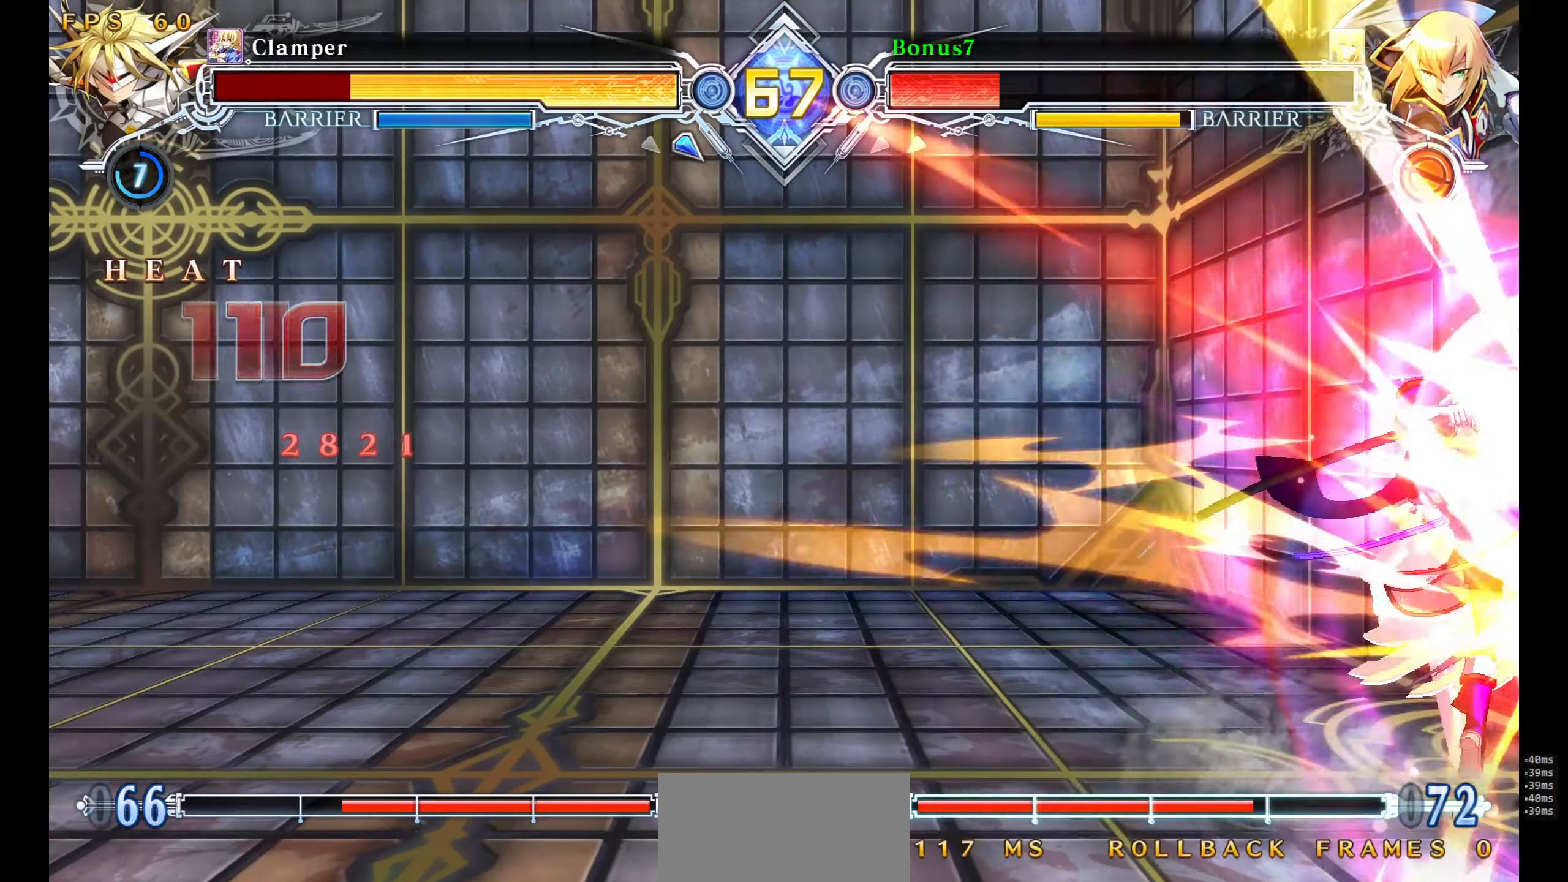
{"buttons": ["DPAD_RIGHT"], "events": [[484, "DPAD_RIGHT", "down"]]}
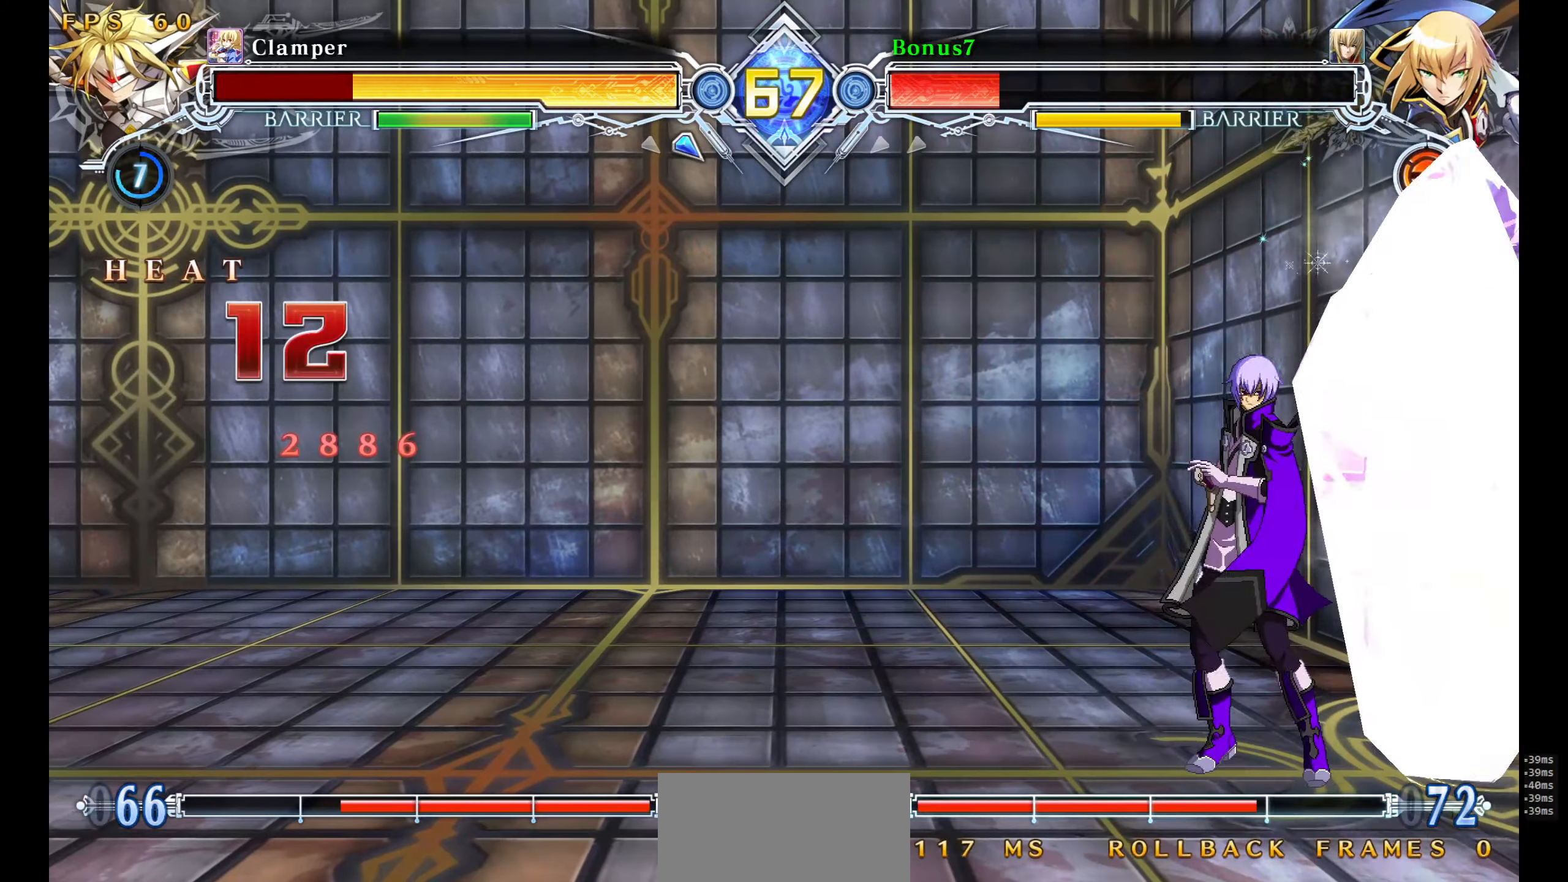
{"buttons": [], "events": [[17, "TRIANGLE", "down"], [117, "DPAD_RIGHT", "up"], [150, "TRIANGLE", "up"]]}
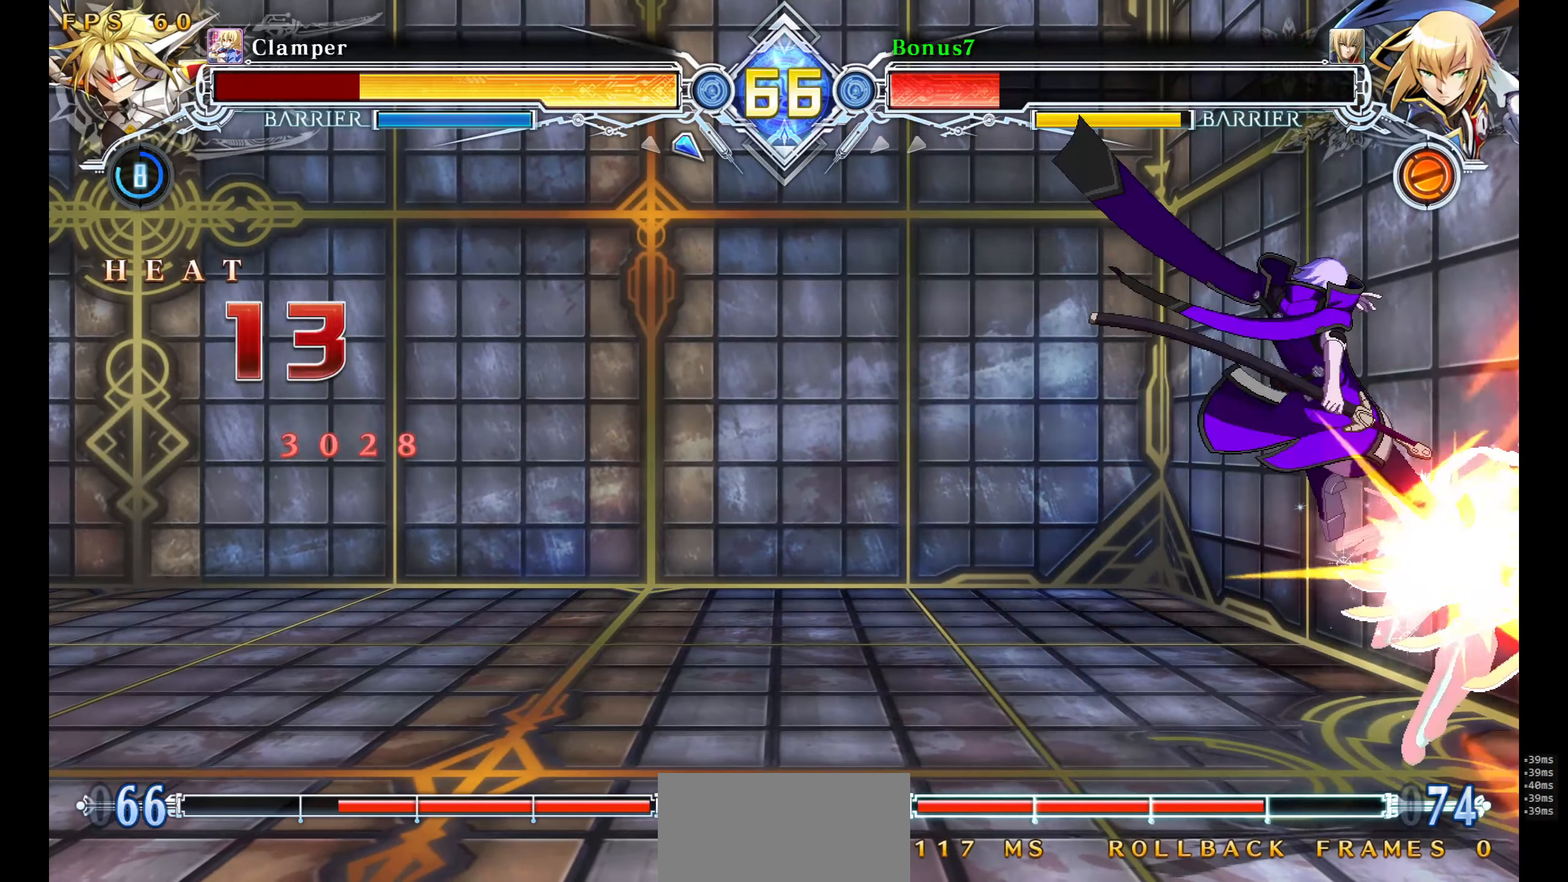
{"buttons": [], "events": [[34, "DPAD_DOWN", "down"], [84, "DPAD_LEFT", "down"], [134, "DPAD_DOWN", "up"], [134, "R1", "down"], [167, "DPAD_LEFT", "up"], [267, "R1", "up"]]}
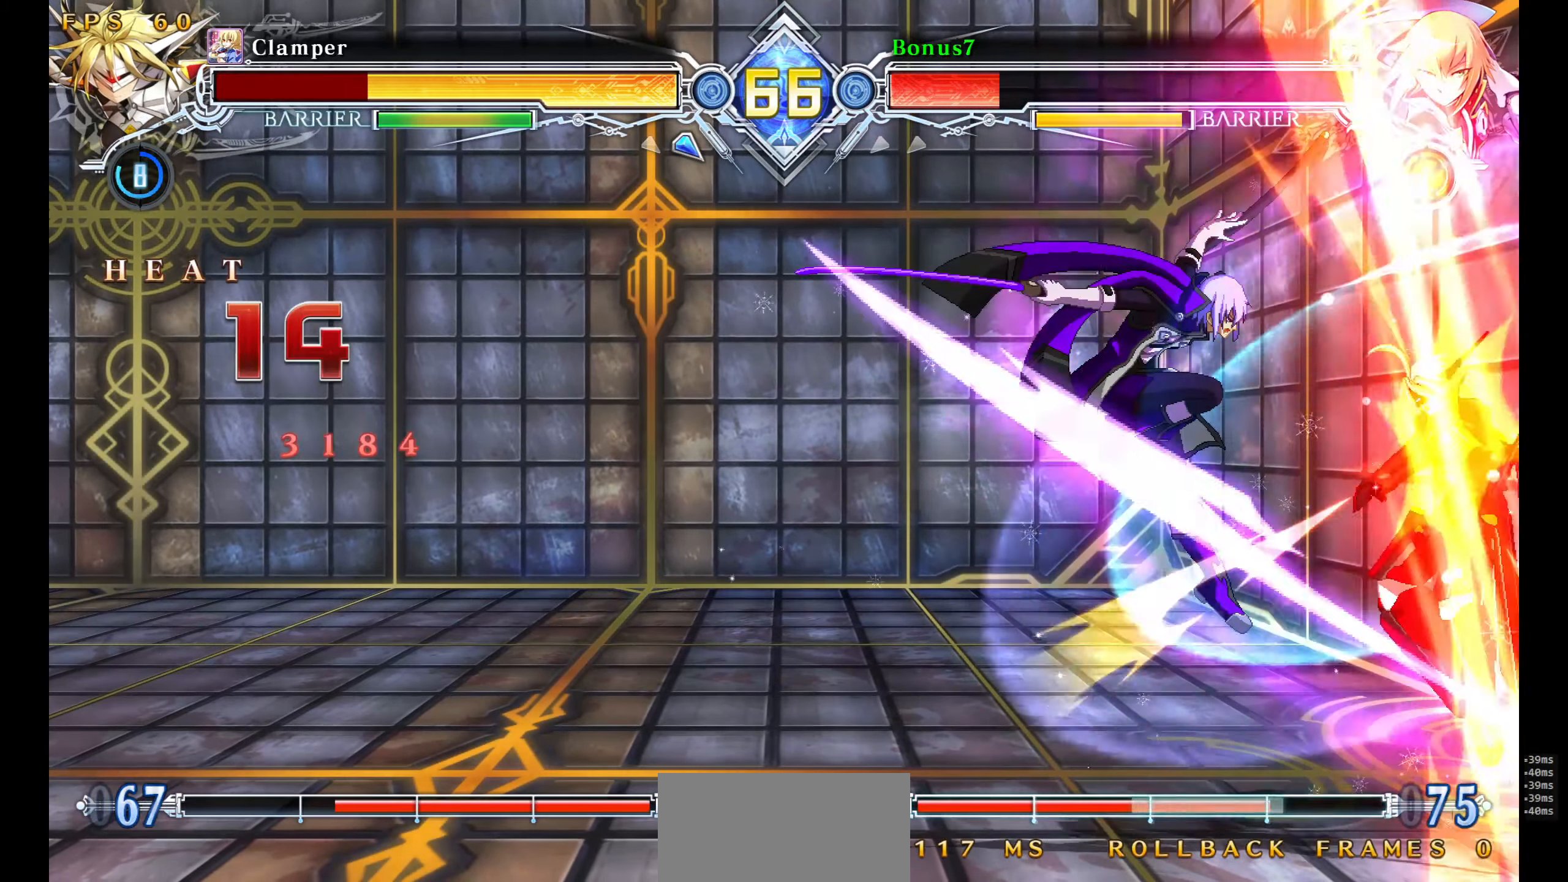
{"buttons": ["DPAD_DOWN", "DPAD_RIGHT"], "events": [[317, "DPAD_DOWN", "down"], [484, "DPAD_RIGHT", "down"]]}
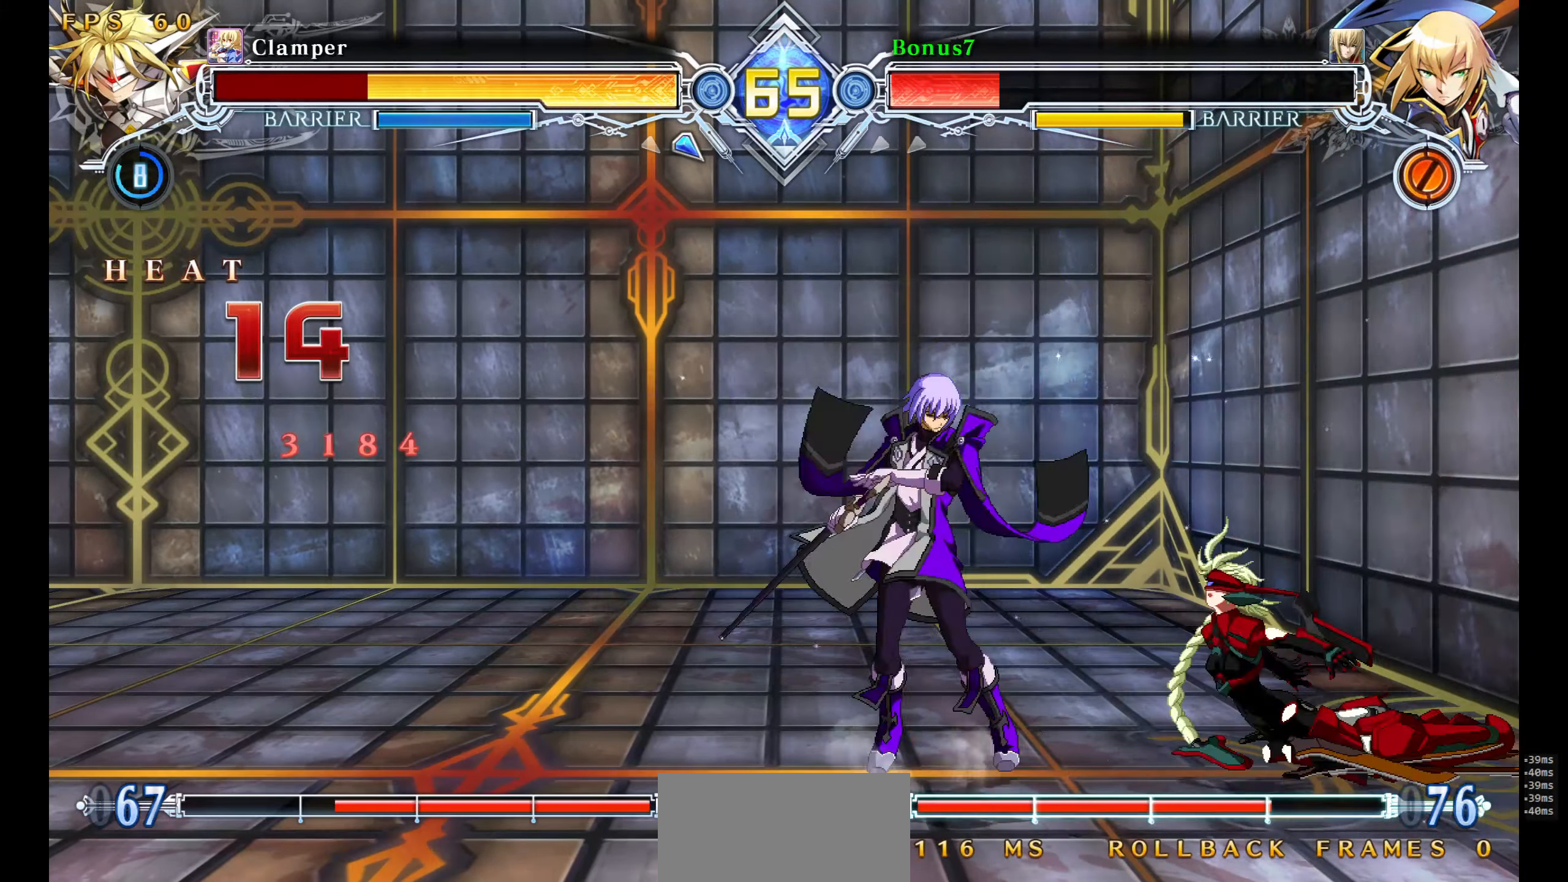
{"buttons": [], "events": [[17, "DPAD_DOWN", "up"], [50, "CROSS", "down"], [134, "DPAD_RIGHT", "up"], [417, "CROSS", "up"]]}
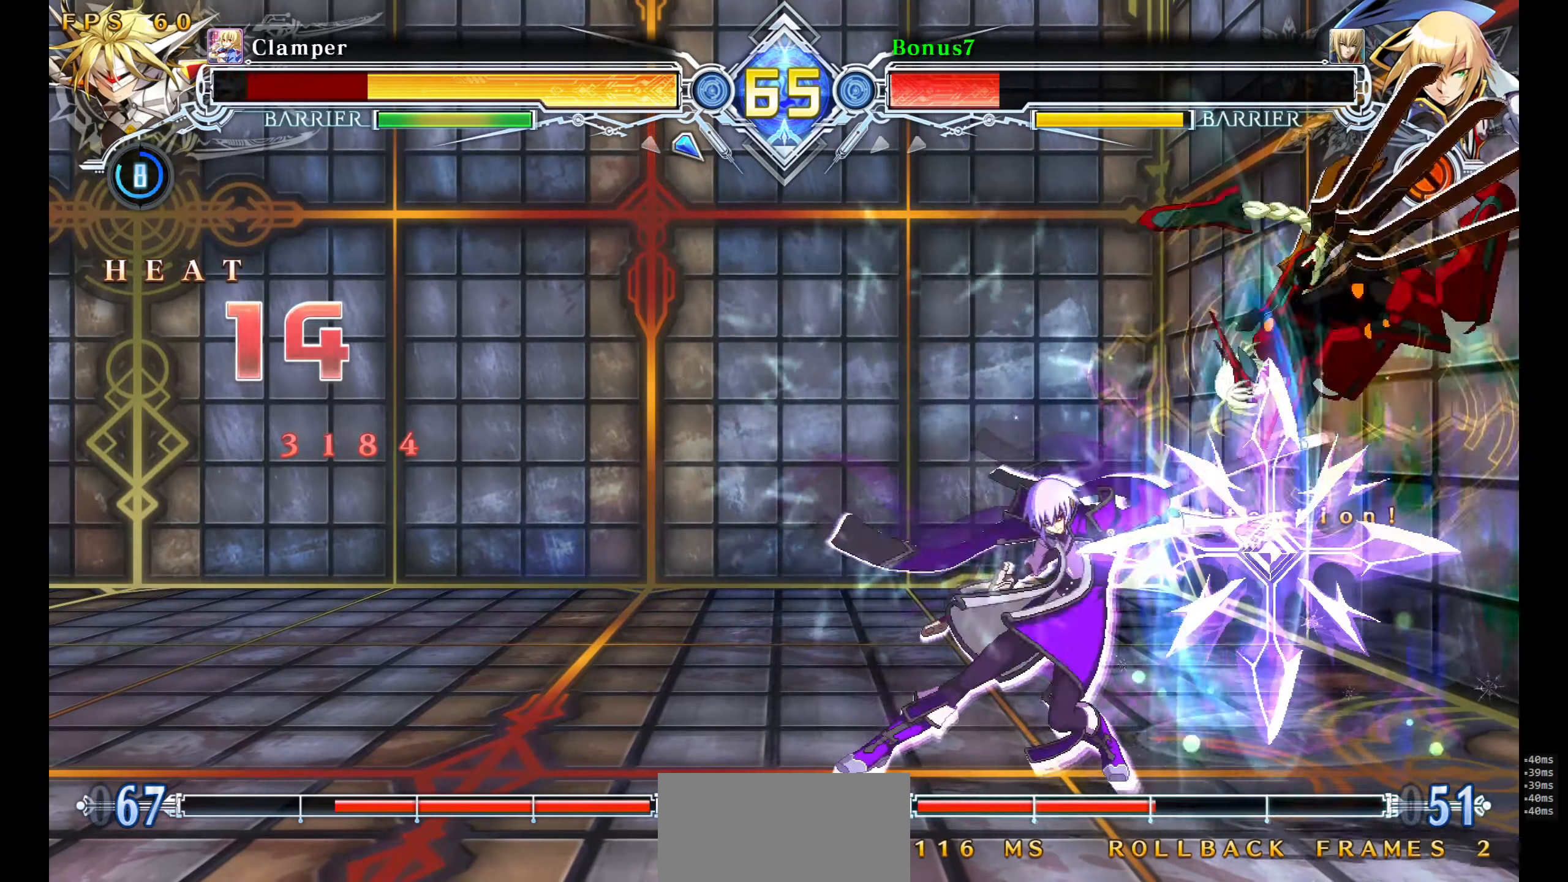
{"buttons": ["DPAD_DOWN", "DPAD_RIGHT"], "events": [[284, "DPAD_RIGHT", "down"], [334, "DPAD_RIGHT", "up"], [400, "DPAD_RIGHT", "down"], [483, "DPAD_DOWN", "down"]]}
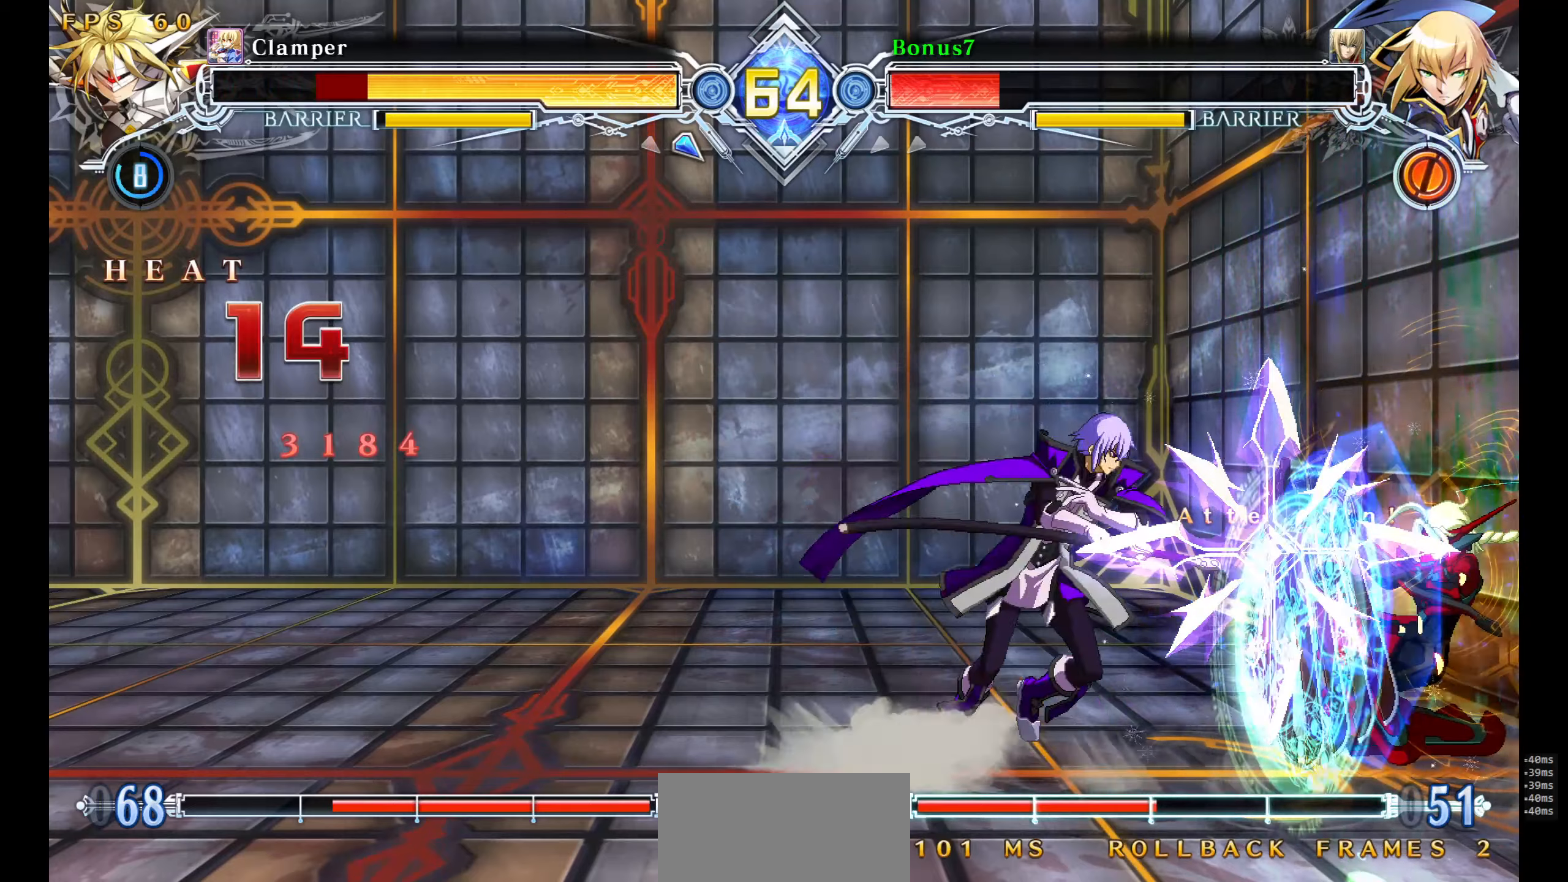
{"buttons": [], "events": [[100, "TRIANGLE", "down"], [150, "DPAD_RIGHT", "up"], [183, "DPAD_DOWN", "up"], [183, "TRIANGLE", "up"], [266, "R1", "down"], [500, "R1", "up"]]}
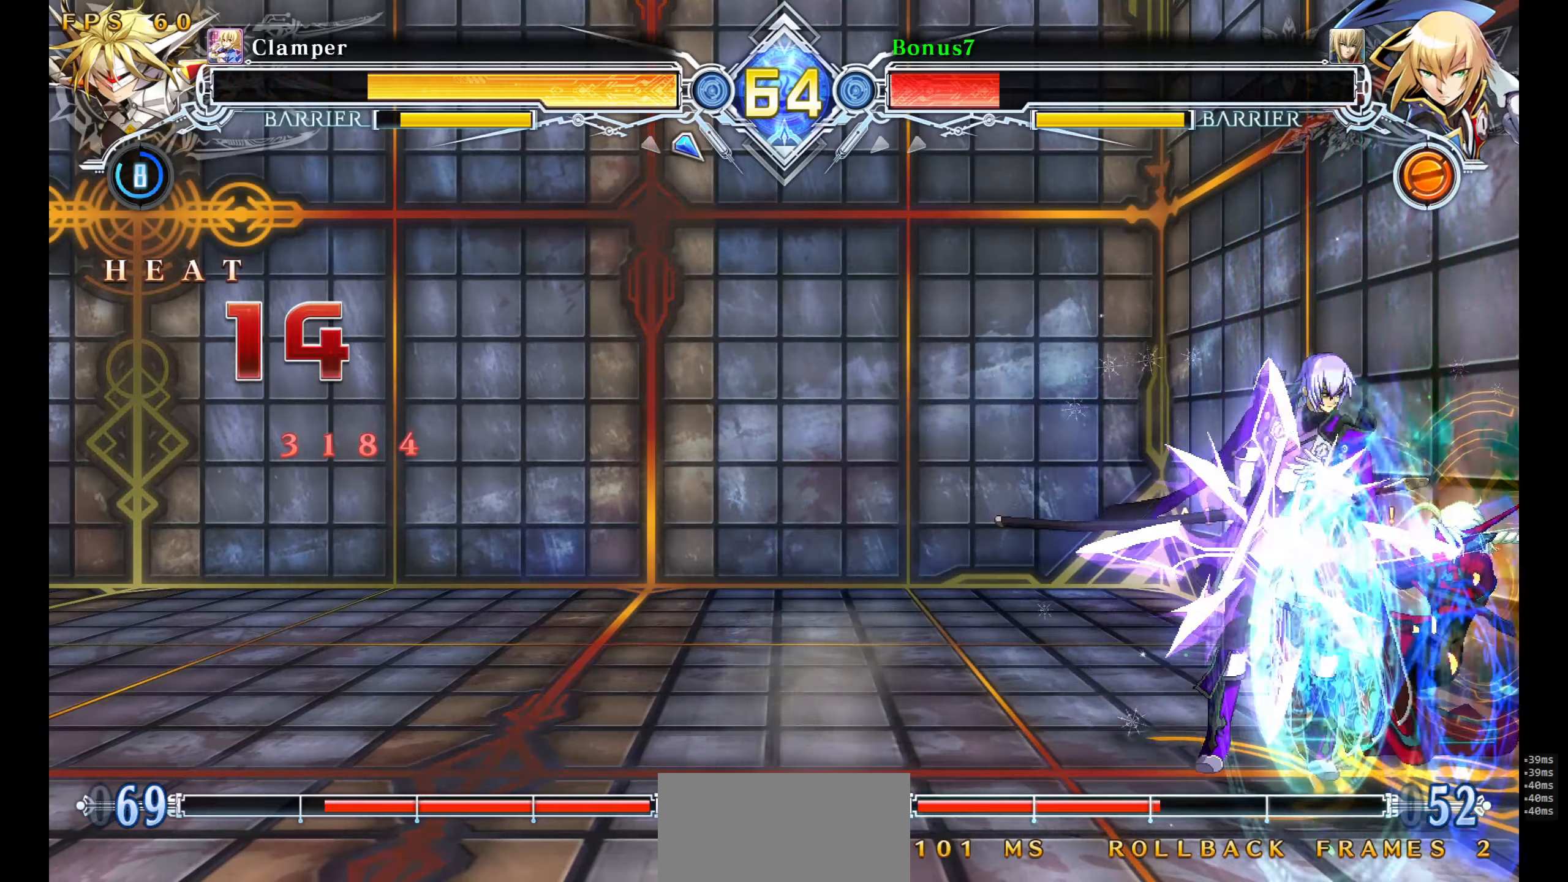
{"buttons": ["DPAD_DOWN", "DPAD_LEFT"], "events": [[133, "DPAD_RIGHT", "down"], [183, "DPAD_UP", "down"], [300, "DPAD_DOWN", "down"], [300, "DPAD_UP", "up"], [333, "DPAD_RIGHT", "up"], [383, "DPAD_LEFT", "down"]]}
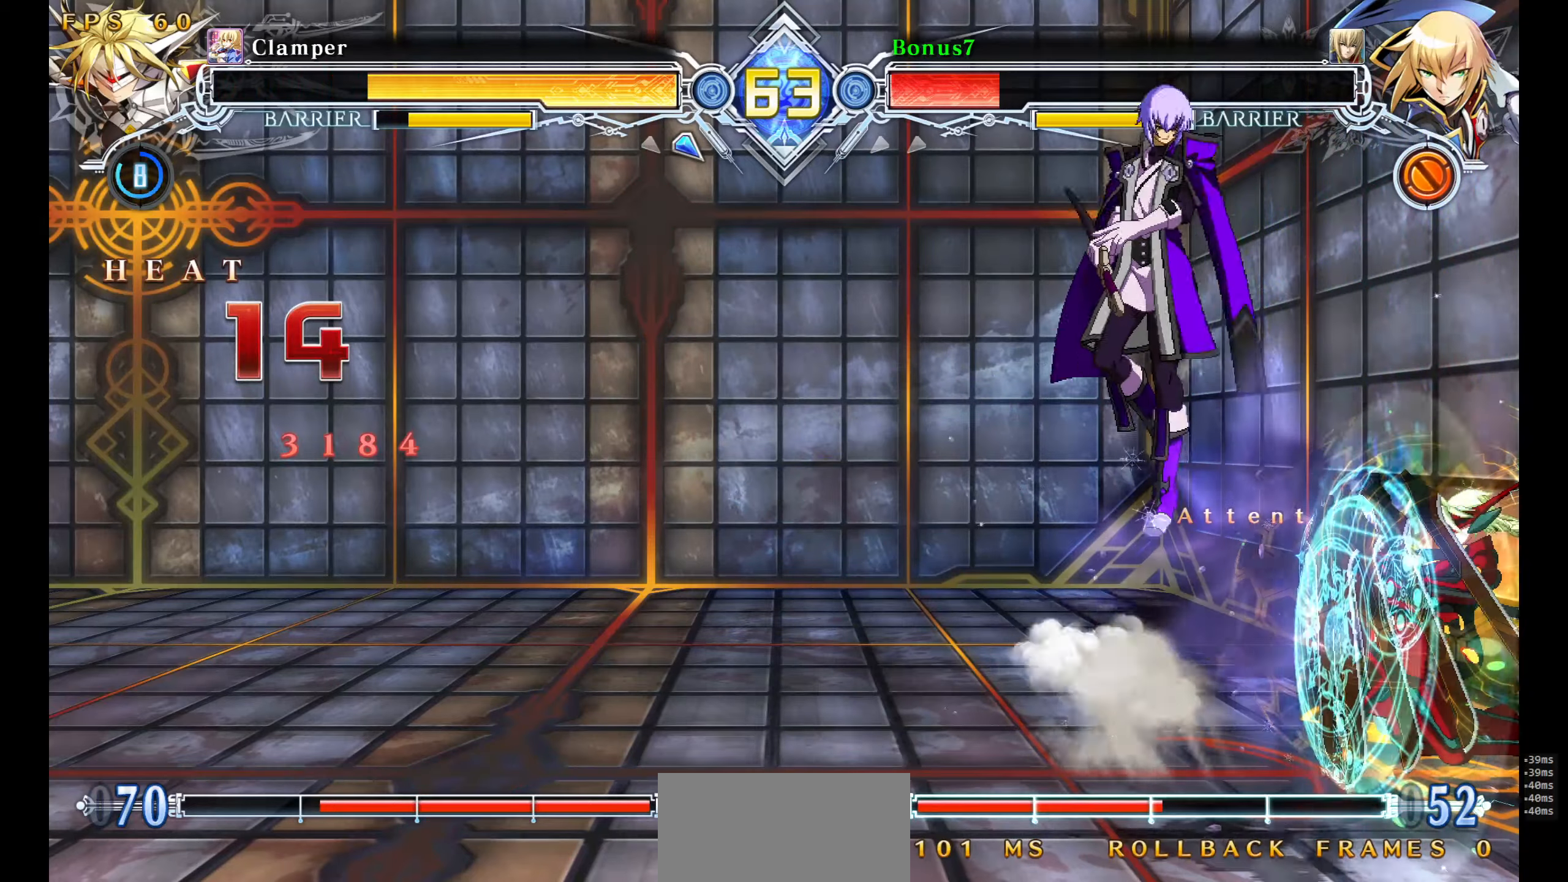
{"buttons": ["R1"], "events": [[83, "R1", "down"], [183, "DPAD_DOWN", "up"], [183, "DPAD_LEFT", "up"], [183, "R1", "up"], [466, "R1", "down"]]}
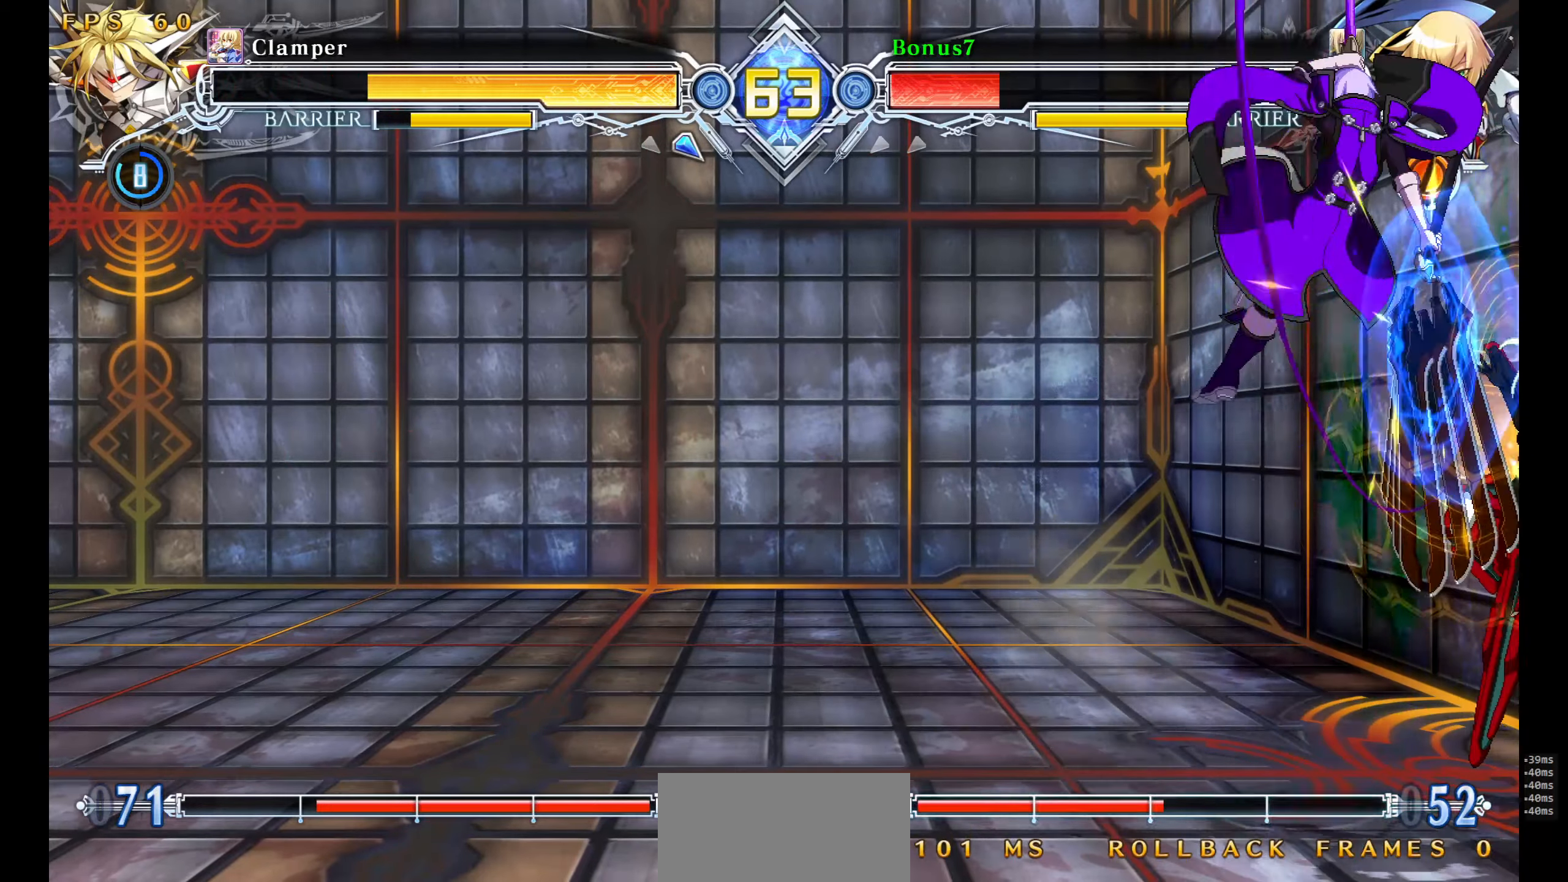
{"buttons": ["SQUARE", "DPAD_DOWN", "DPAD_RIGHT"], "events": [[66, "R1", "up"], [250, "DPAD_RIGHT", "down"], [300, "DPAD_RIGHT", "up"], [366, "DPAD_RIGHT", "down"], [383, "DPAD_DOWN", "down"], [450, "SQUARE", "down"]]}
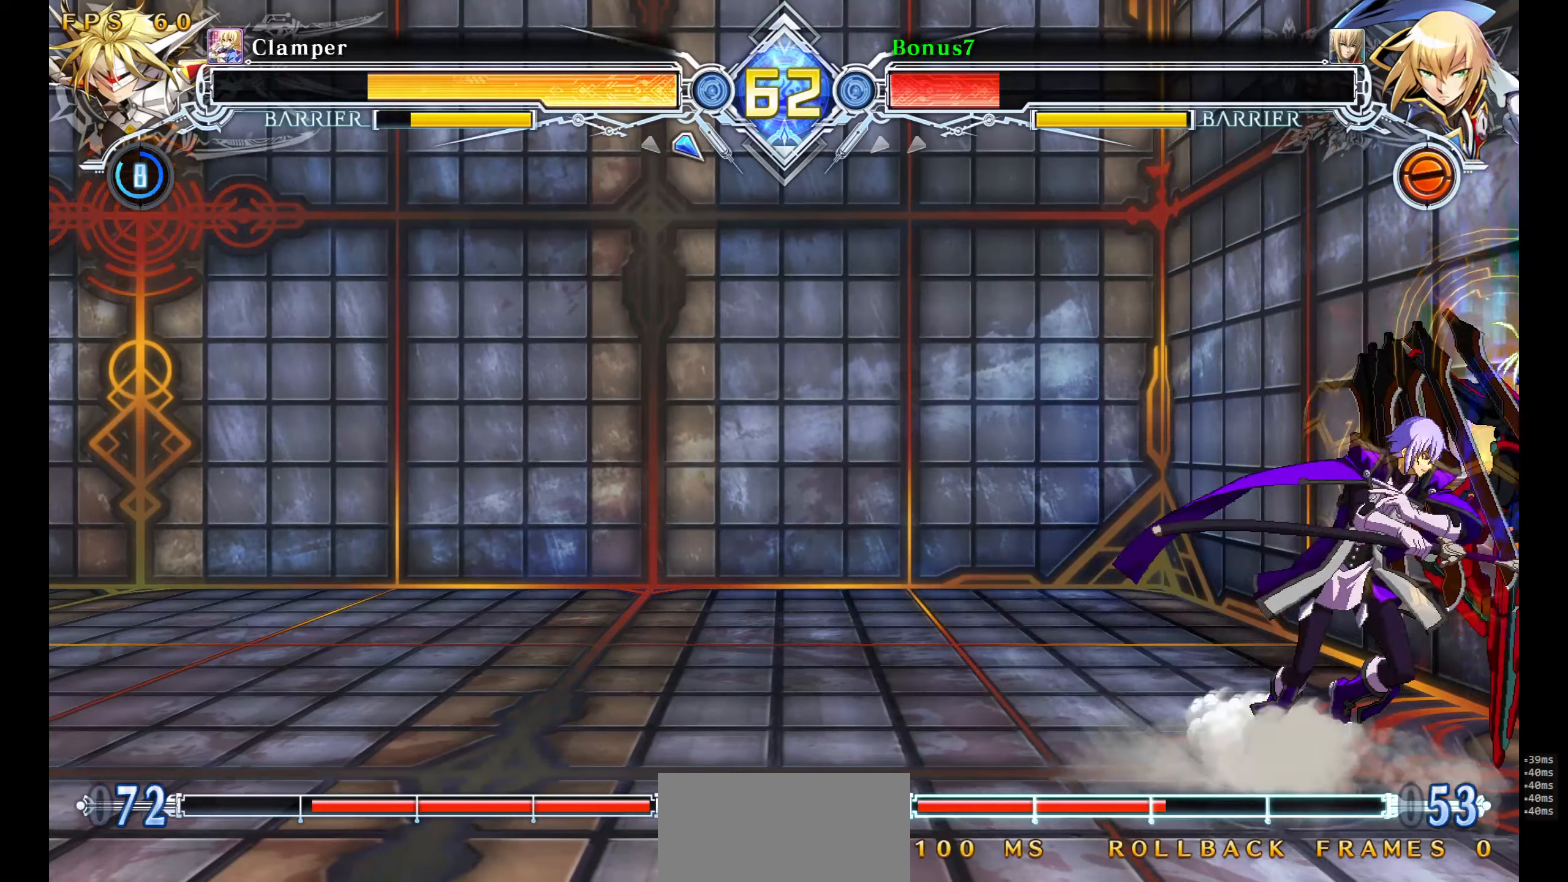
{"buttons": ["DPAD_DOWN", "DPAD_RIGHT"], "events": [[33, "SQUARE", "up"], [333, "SQUARE", "down"], [450, "SQUARE", "up"]]}